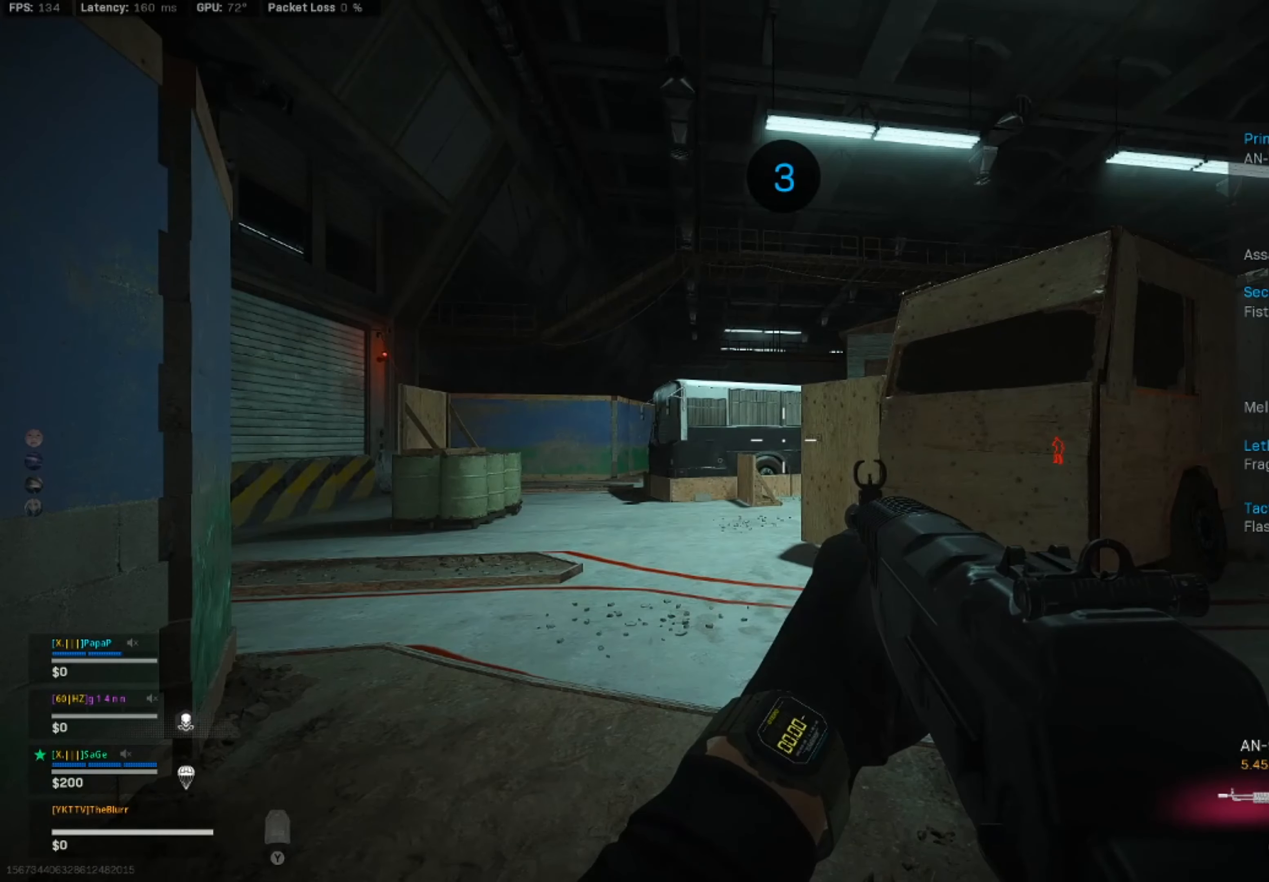
Gameplay with a controller (PlayStation layout); each line is a JSON object with the inputs held at the frame after it. "events" lists button and stick changes between this image and that frame as [ms after this image, input, new state], when the widget could be followed in between.
{"buttons": [], "left_stick": "up", "right_stick": "center", "events": [[67, "left_stick", "up"], [200, "right_stick", "down-left"], [350, "right_stick", "center"]]}
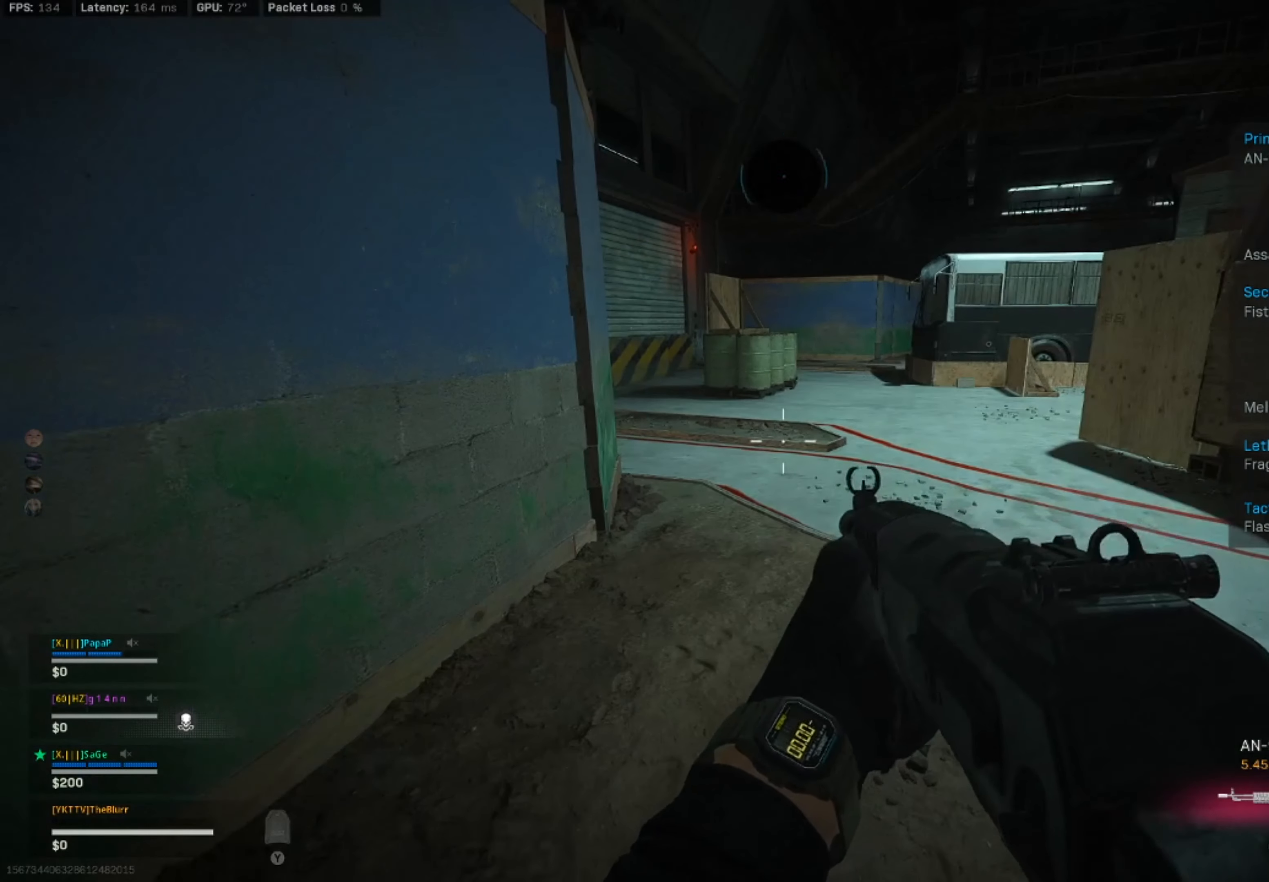
{"buttons": [], "left_stick": "up", "right_stick": "right", "events": [[400, "right_stick", "right"]]}
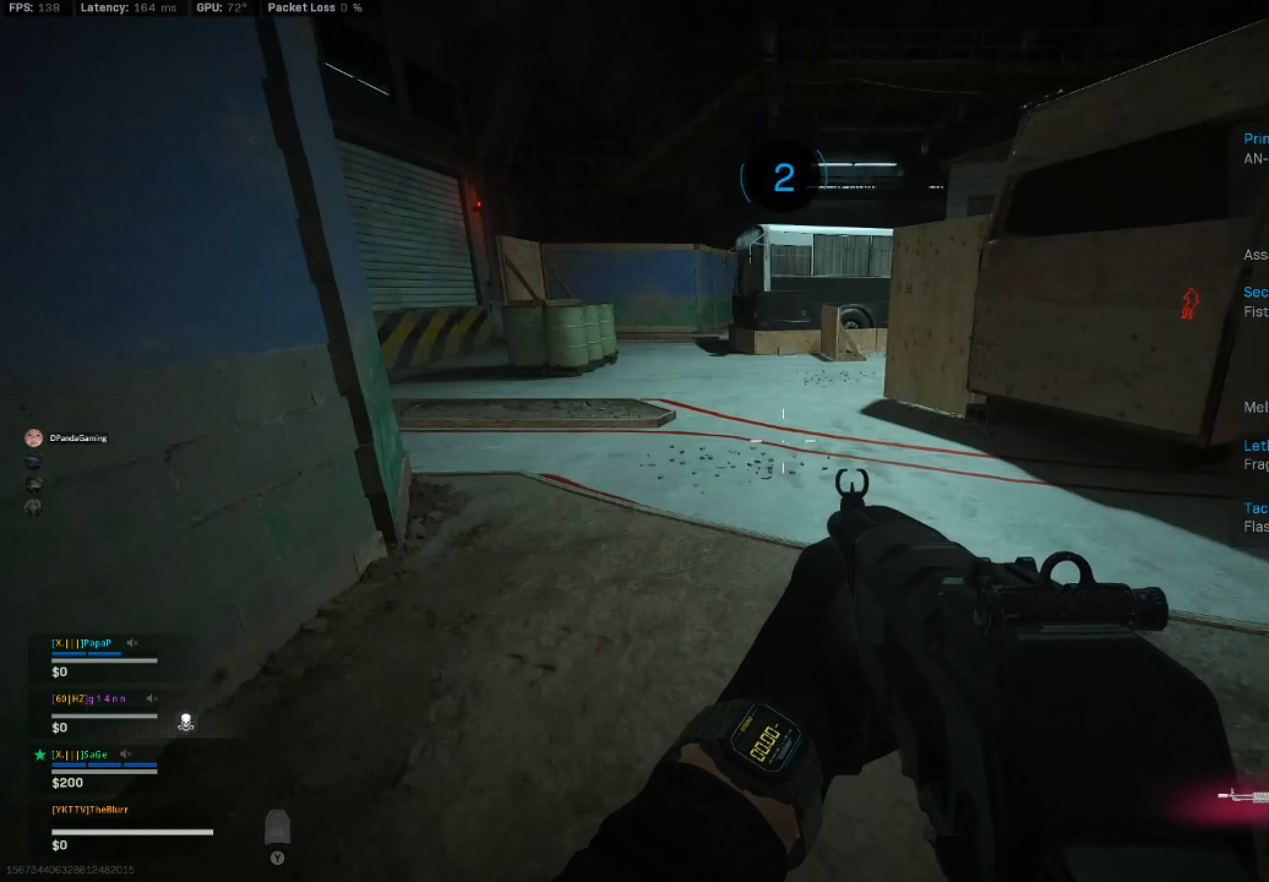
{"buttons": [], "left_stick": "up", "right_stick": "center", "events": [[34, "right_stick", "center"], [317, "right_stick", "up"], [434, "right_stick", "center"]]}
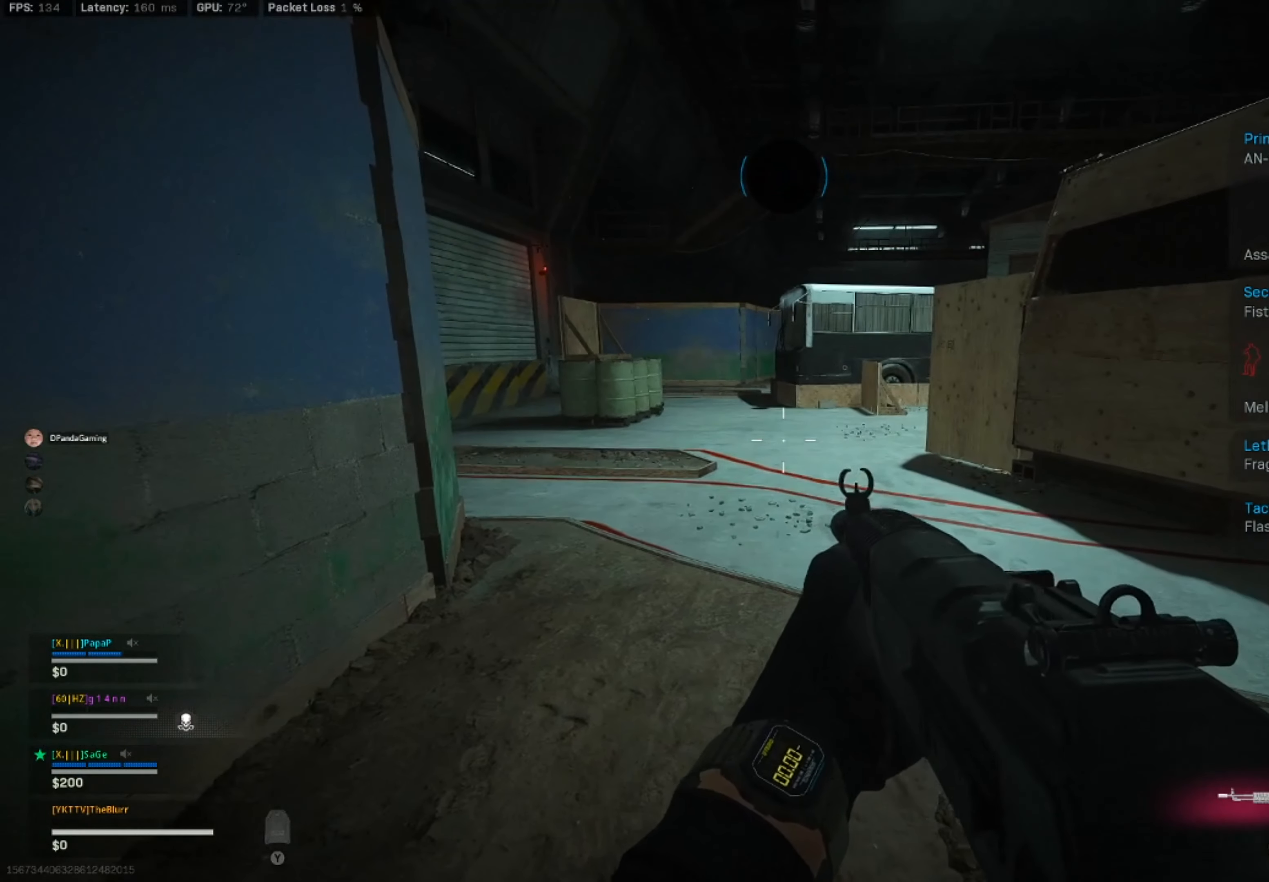
{"buttons": [], "left_stick": "up", "right_stick": "center", "events": []}
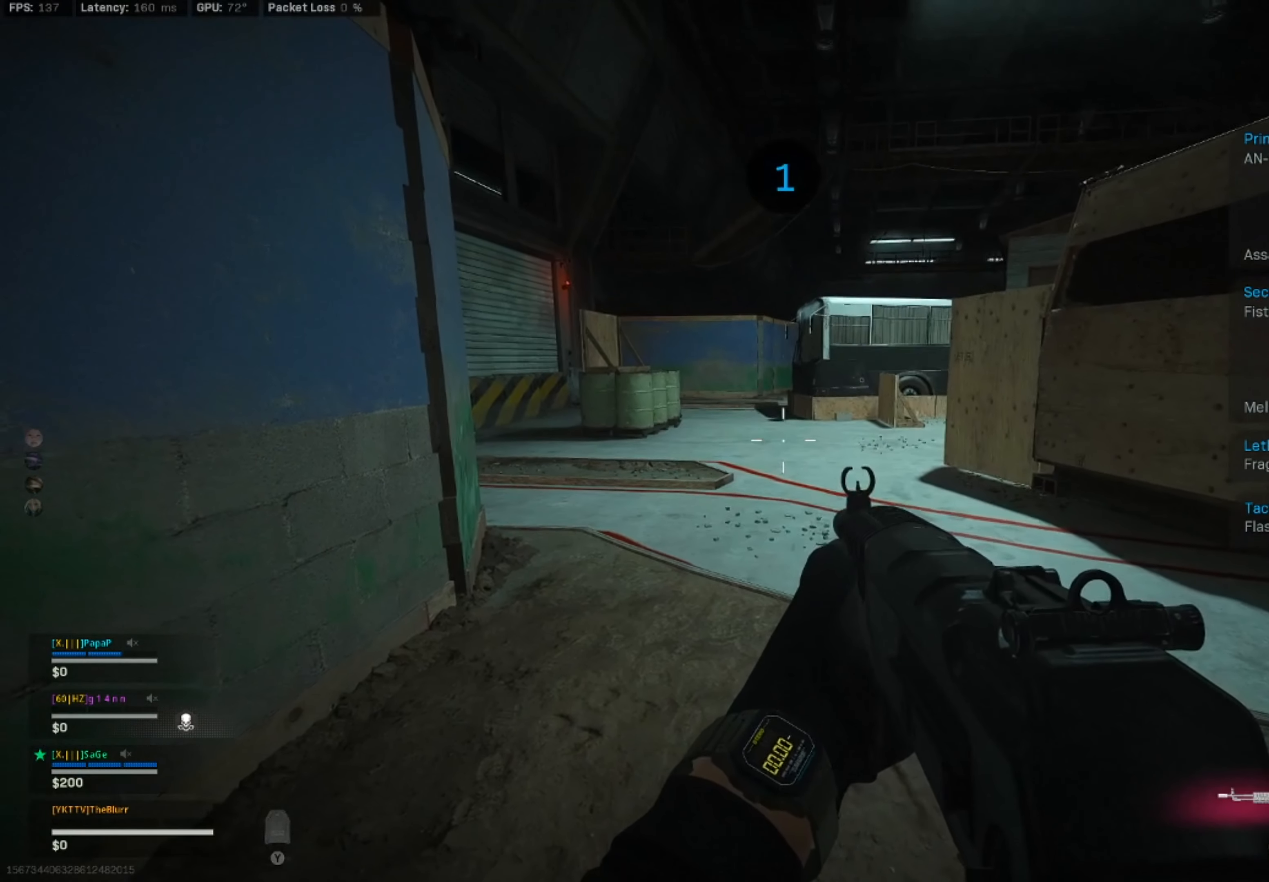
{"buttons": [], "left_stick": "up", "right_stick": "center", "events": []}
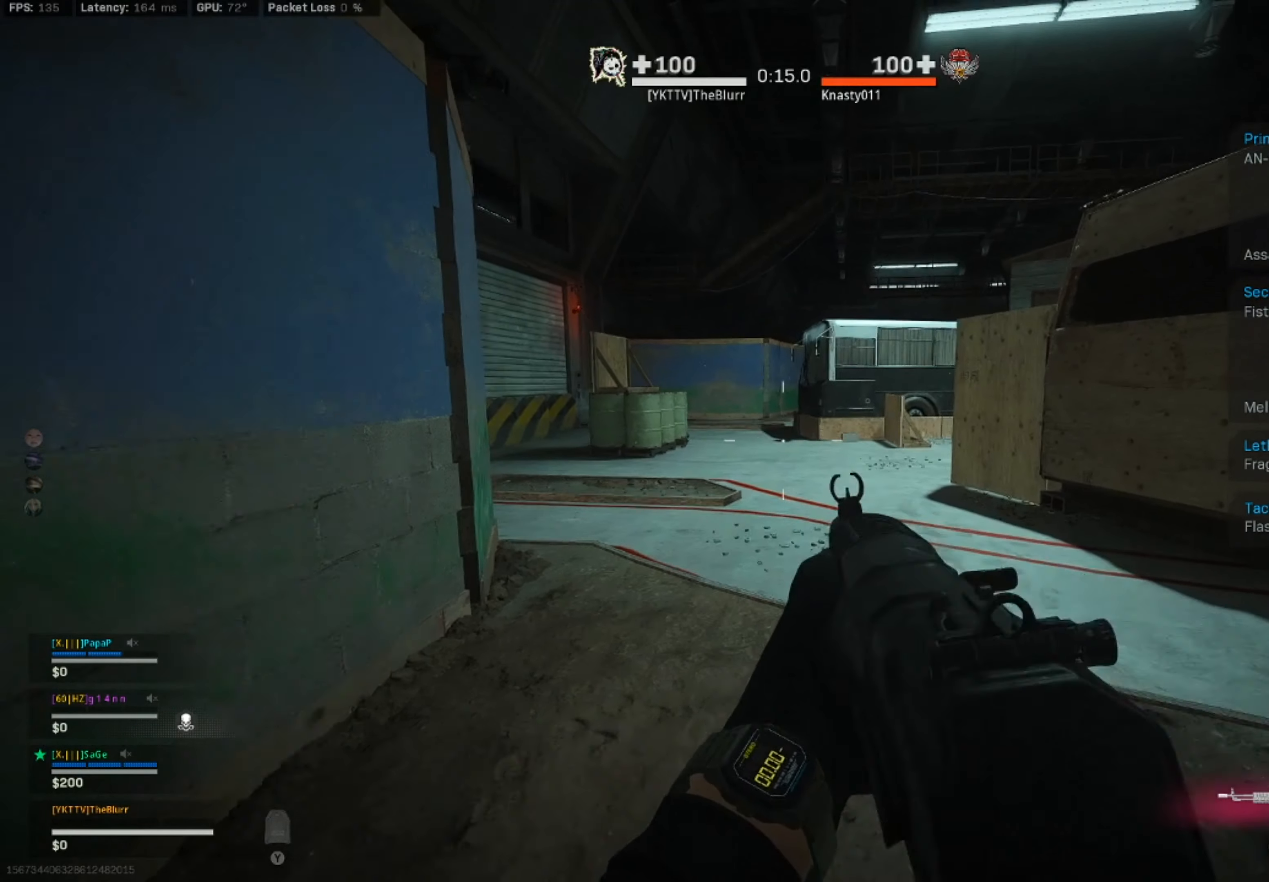
{"buttons": ["L3"], "left_stick": "up", "right_stick": "center", "events": [[217, "L3", "down"]]}
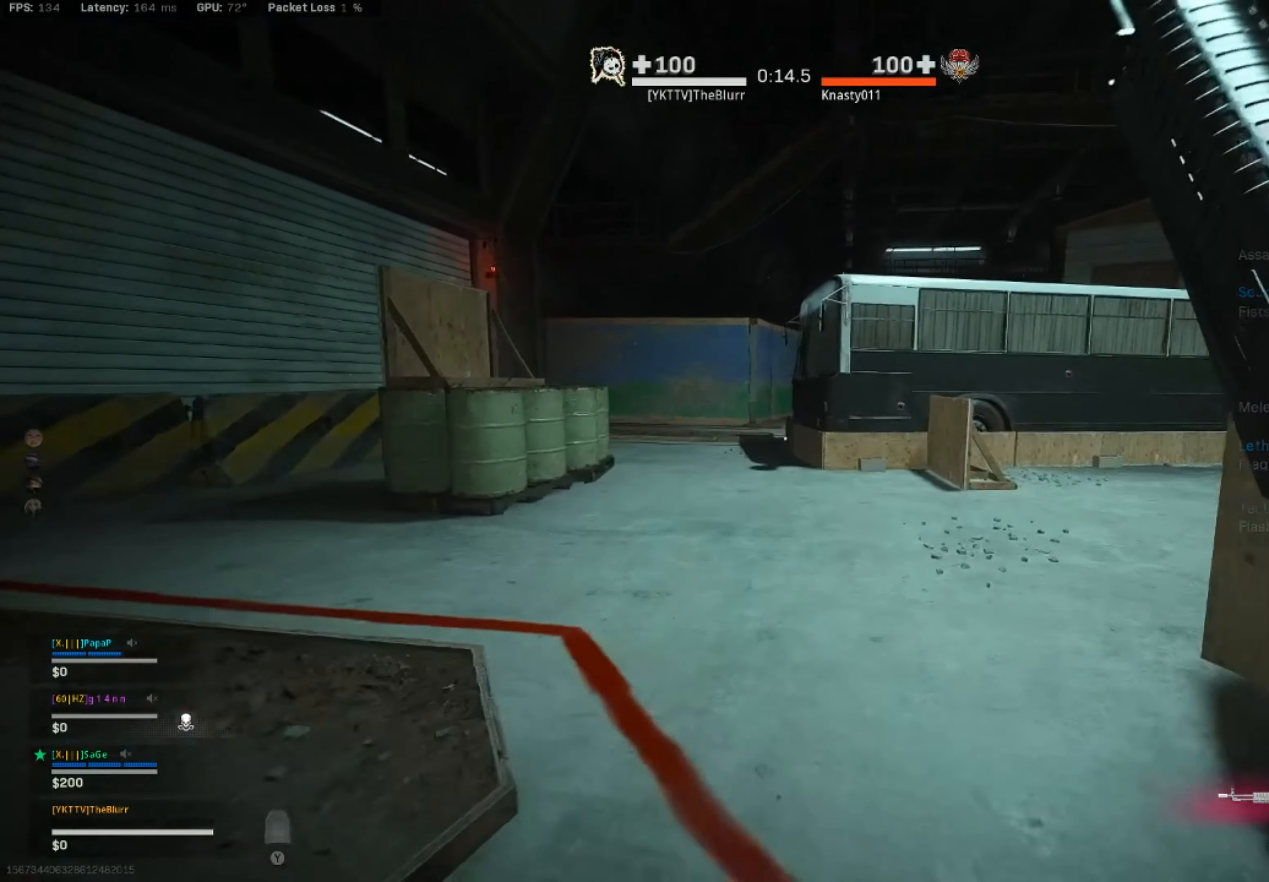
{"buttons": ["L2", "L3"], "left_stick": "left", "right_stick": "down-right", "events": [[200, "CROSS", "down"], [200, "right_stick", "up-right"], [284, "L2", "down"], [300, "CROSS", "up"], [300, "left_stick", "up-left"], [350, "right_stick", "right"], [484, "right_stick", "down-right"], [500, "left_stick", "left"]]}
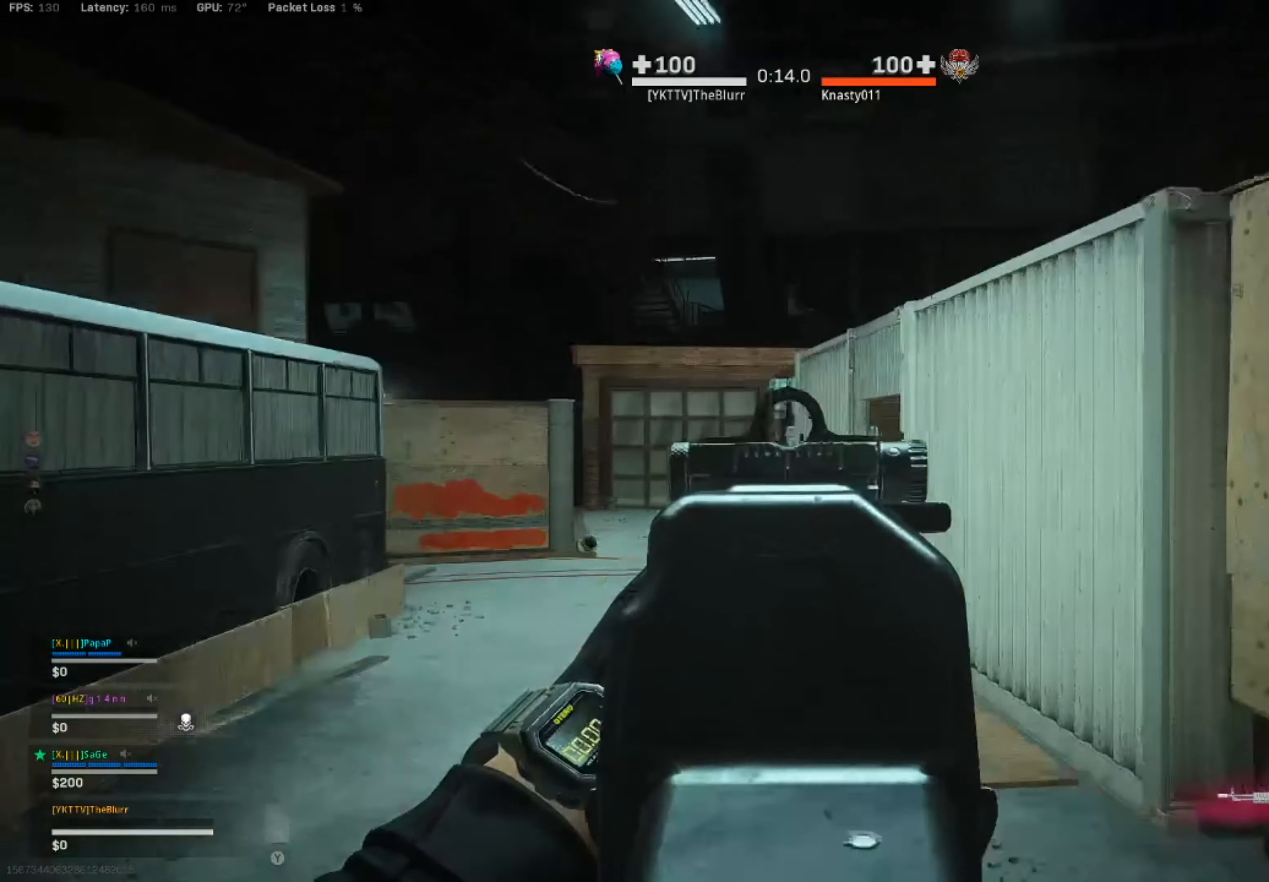
{"buttons": ["L2", "L3"], "left_stick": "left", "right_stick": "center", "events": [[84, "right_stick", "left"], [267, "right_stick", "center"], [300, "CROSS", "down"], [400, "right_stick", "right"], [417, "CROSS", "up"], [500, "right_stick", "center"]]}
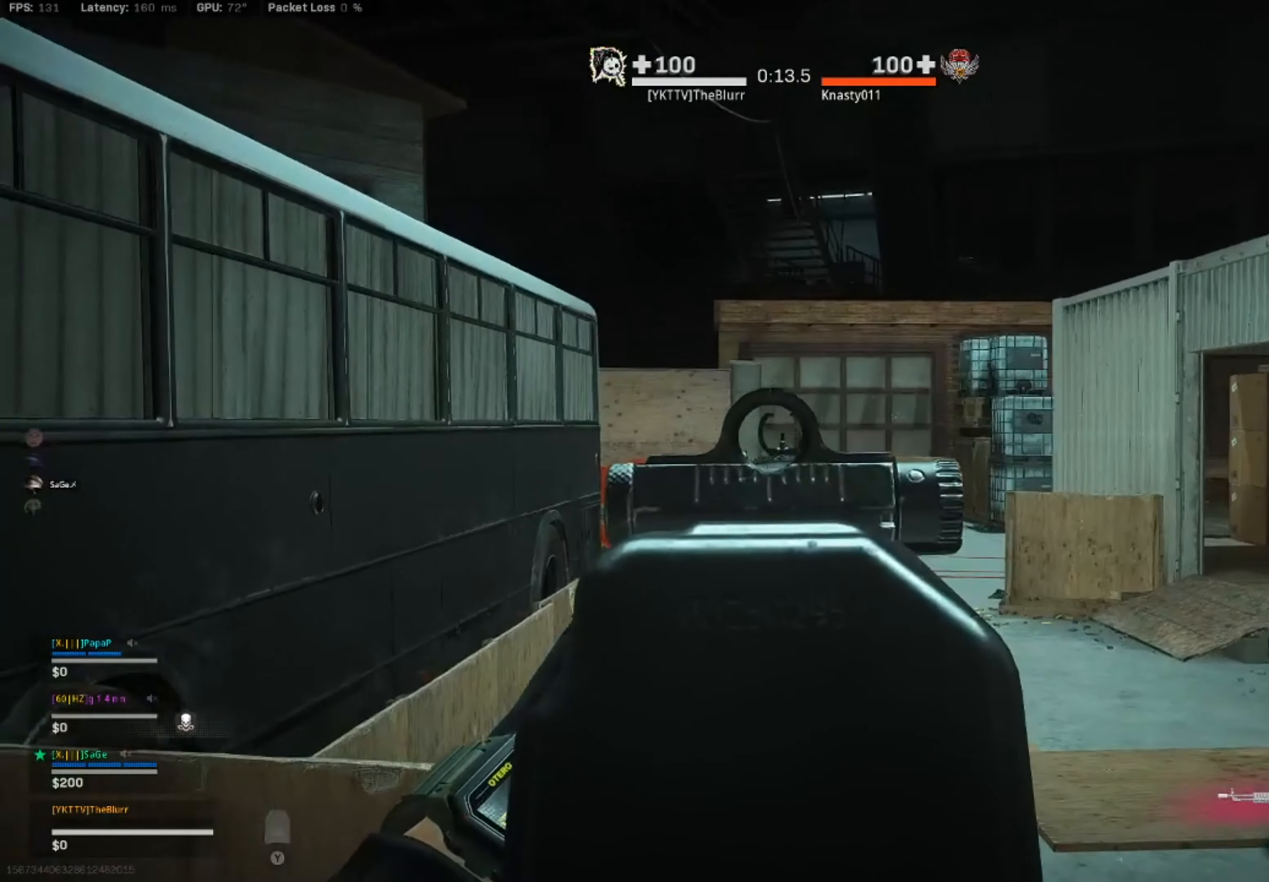
{"buttons": ["L2"], "left_stick": "left", "right_stick": "center", "events": [[150, "right_stick", "right"], [366, "L3", "up"], [416, "right_stick", "center"]]}
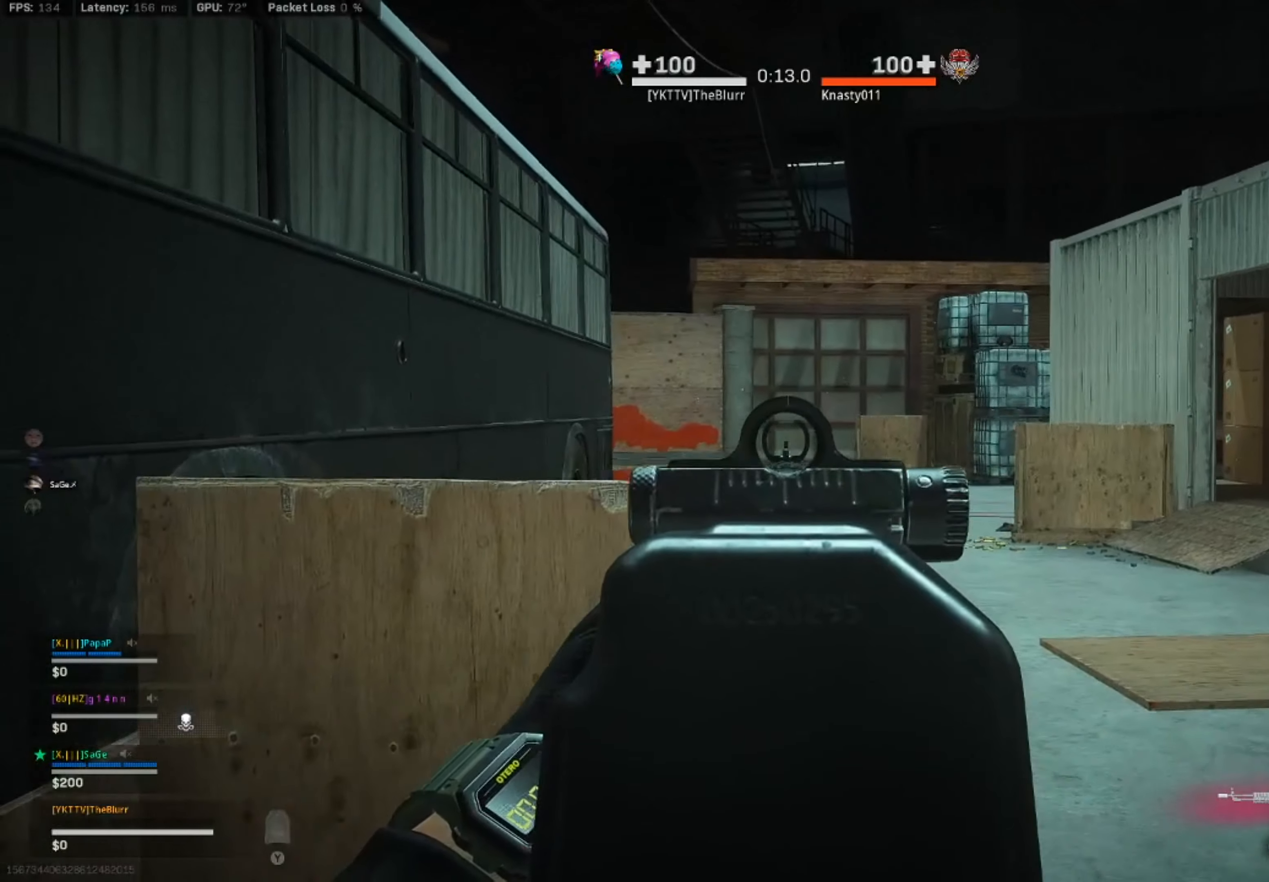
{"buttons": [], "left_stick": "left", "right_stick": "left", "events": [[250, "left_stick", "down-left"], [350, "right_stick", "left"], [383, "L2", "up"], [466, "left_stick", "left"]]}
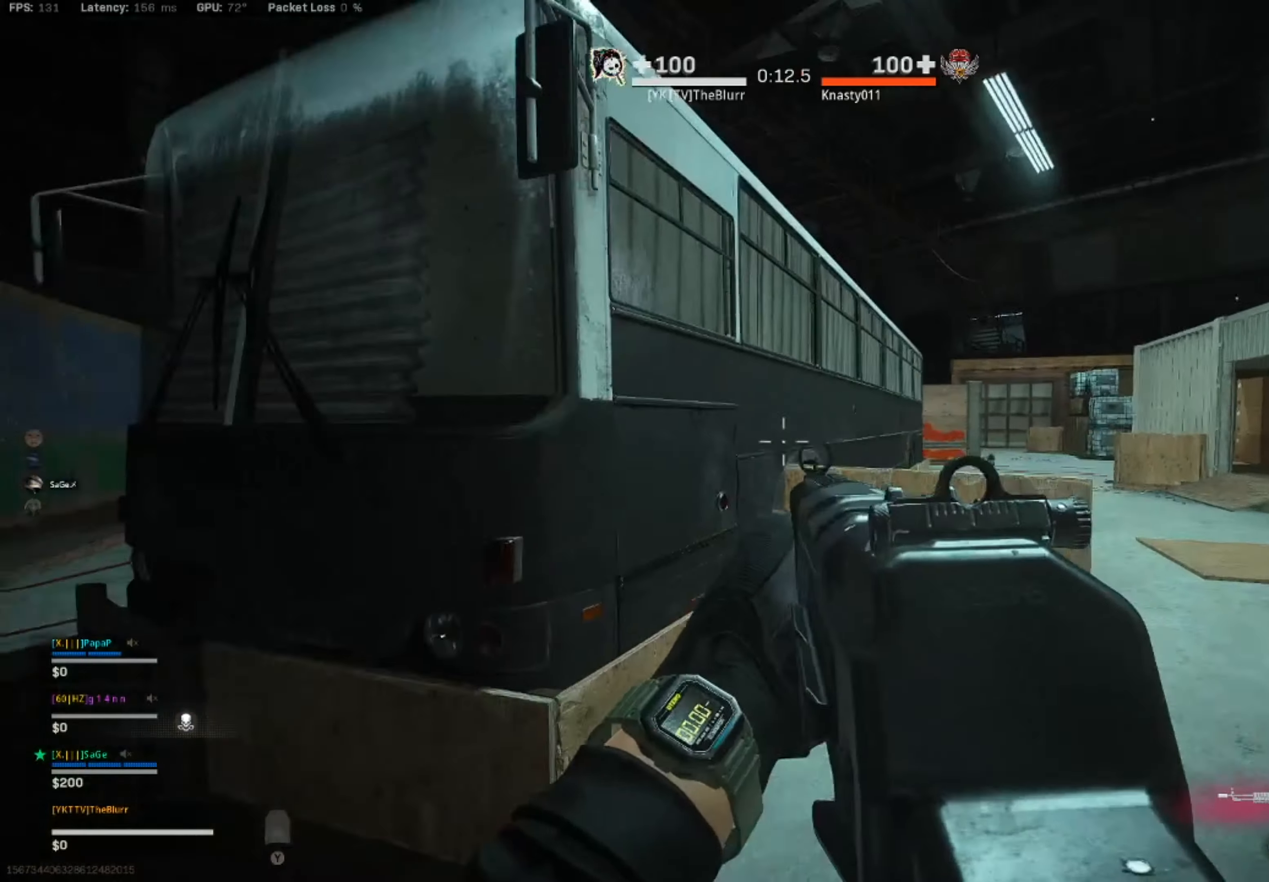
{"buttons": ["L3"], "left_stick": "up-left", "right_stick": "right", "events": [[133, "left_stick", "up-left"], [183, "L3", "down"], [250, "right_stick", "up-right"], [466, "right_stick", "right"]]}
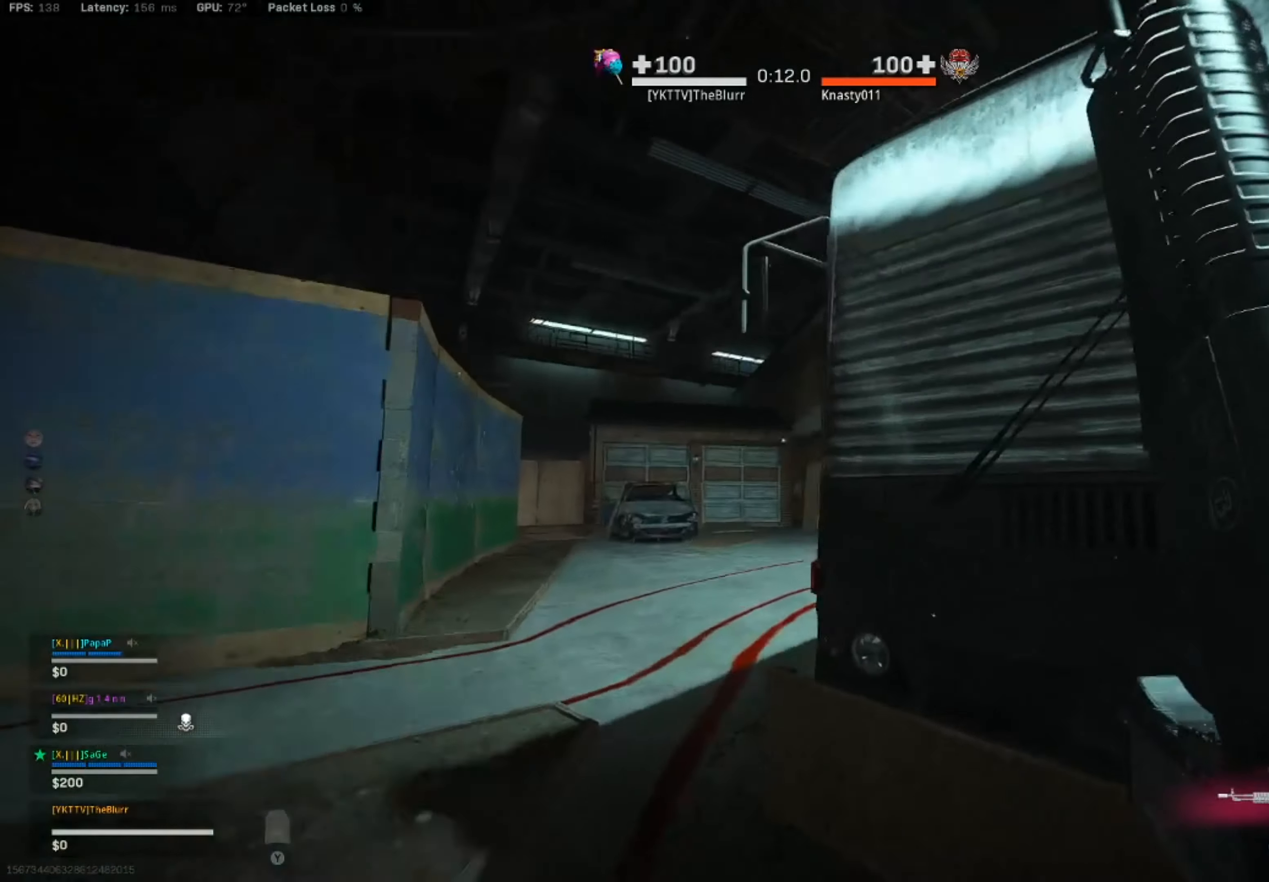
{"buttons": ["L2", "L3"], "left_stick": "left", "right_stick": "left", "events": [[83, "CROSS", "down"], [133, "right_stick", "down-right"], [216, "L2", "down"], [250, "CROSS", "up"], [266, "left_stick", "left"], [433, "right_stick", "center"], [483, "right_stick", "left"]]}
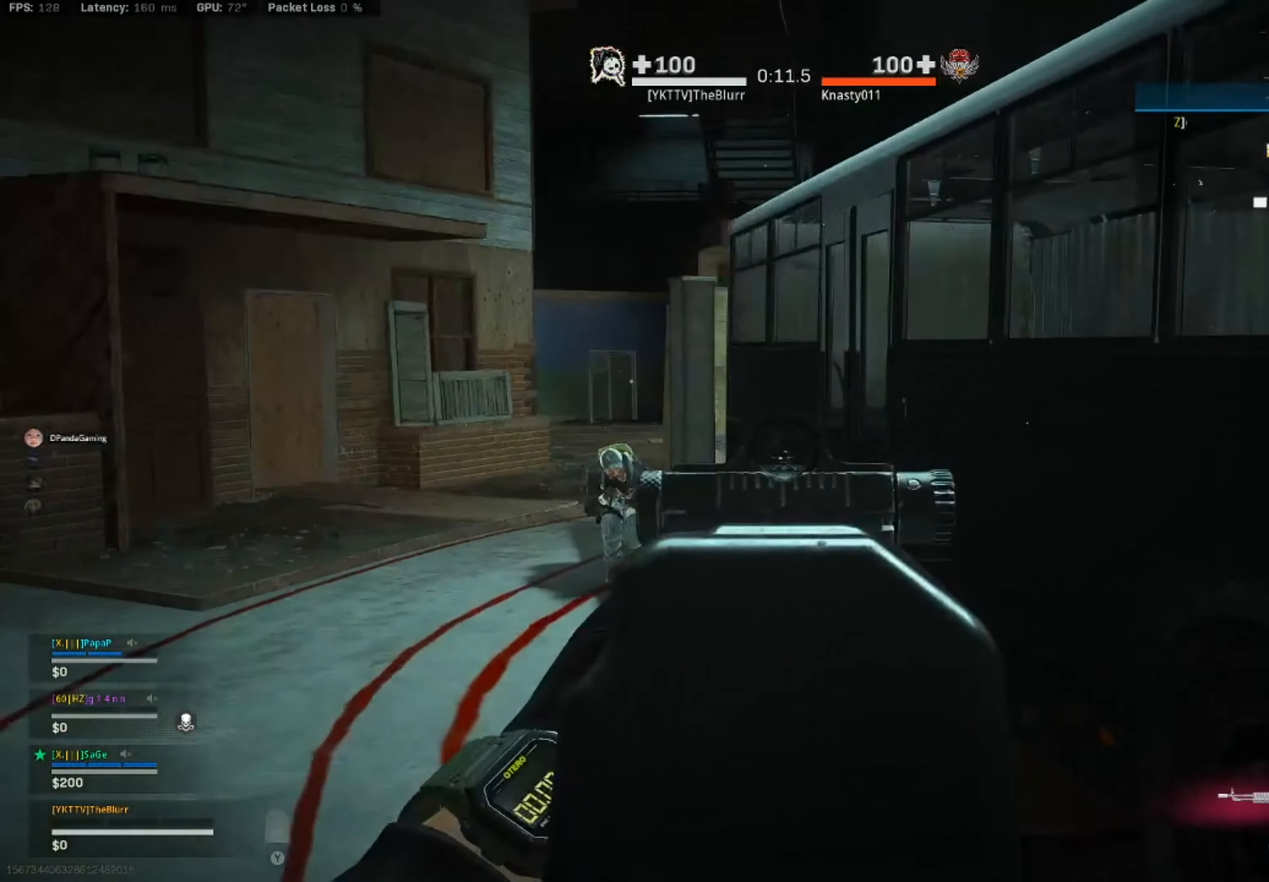
{"buttons": ["L2", "R2"], "left_stick": "left", "right_stick": "down-right", "events": [[33, "L3", "up"], [150, "R2", "down"], [200, "left_stick", "down-left"], [200, "right_stick", "center"], [283, "right_stick", "down-right"], [466, "left_stick", "left"]]}
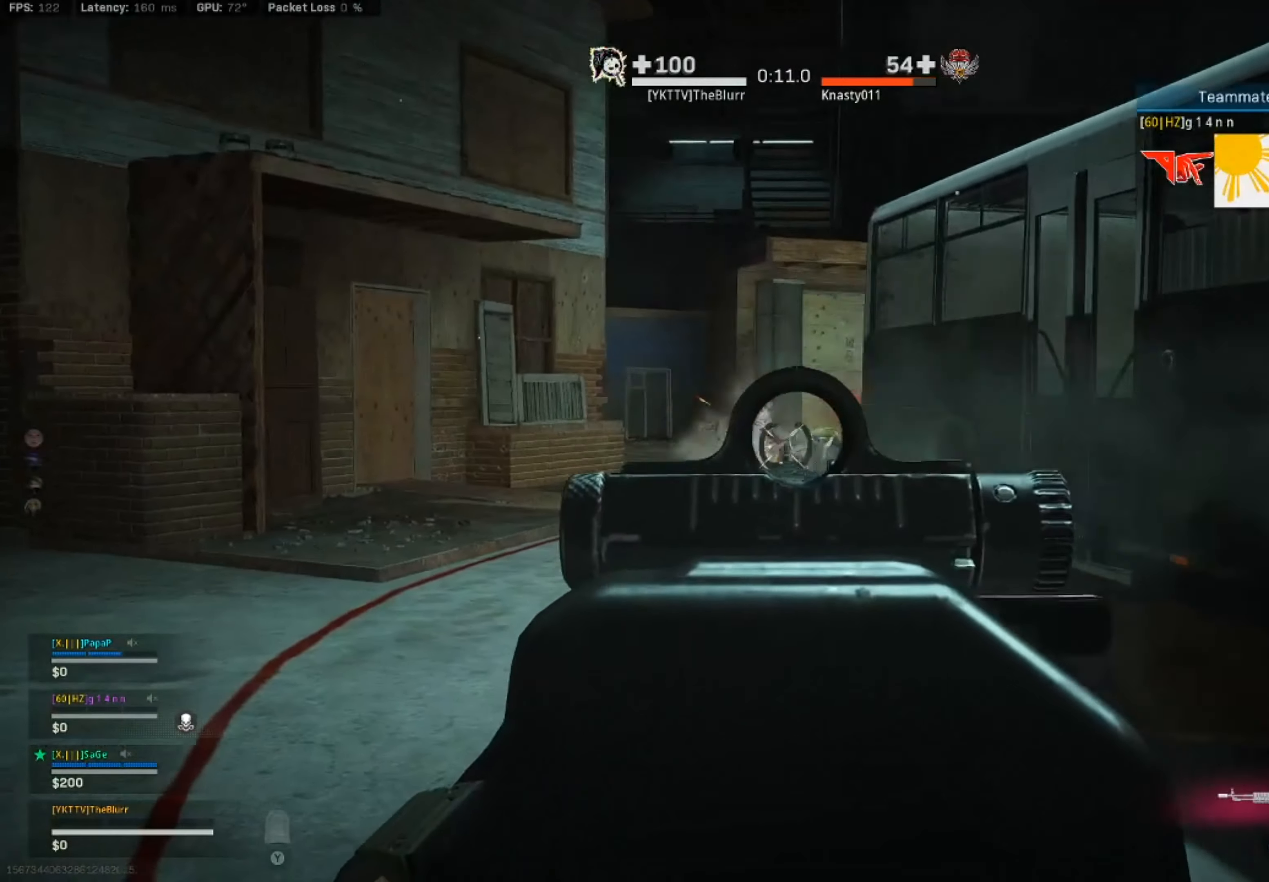
{"buttons": ["L2", "R2"], "left_stick": "right", "right_stick": "down-right", "events": [[333, "right_stick", "down"], [433, "right_stick", "down-right"], [483, "left_stick", "right"]]}
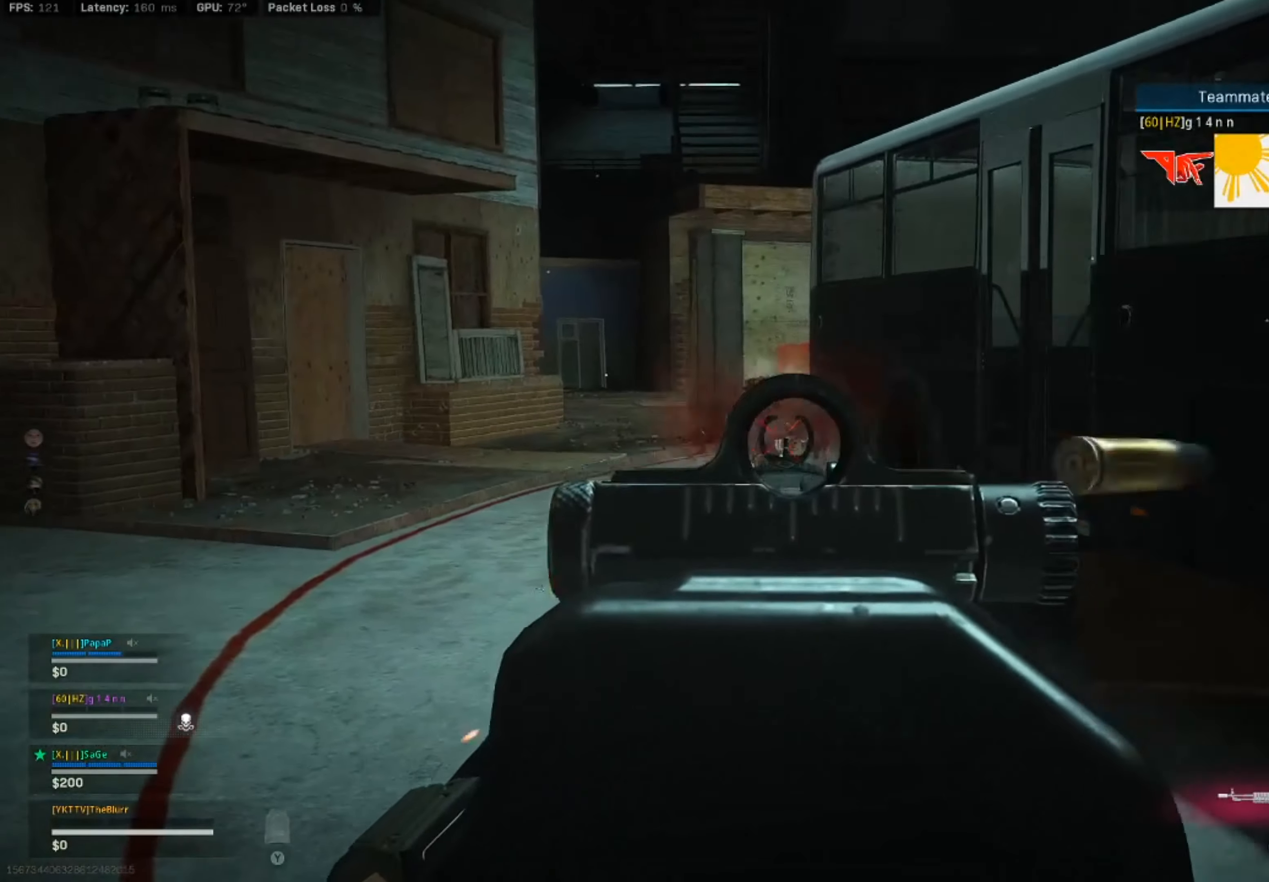
{"buttons": ["L3"], "left_stick": "up", "right_stick": "center", "events": [[83, "right_stick", "down"], [216, "right_stick", "down-left"], [400, "L2", "up"], [416, "R2", "up"], [416, "right_stick", "center"], [450, "left_stick", "up"], [466, "L3", "down"]]}
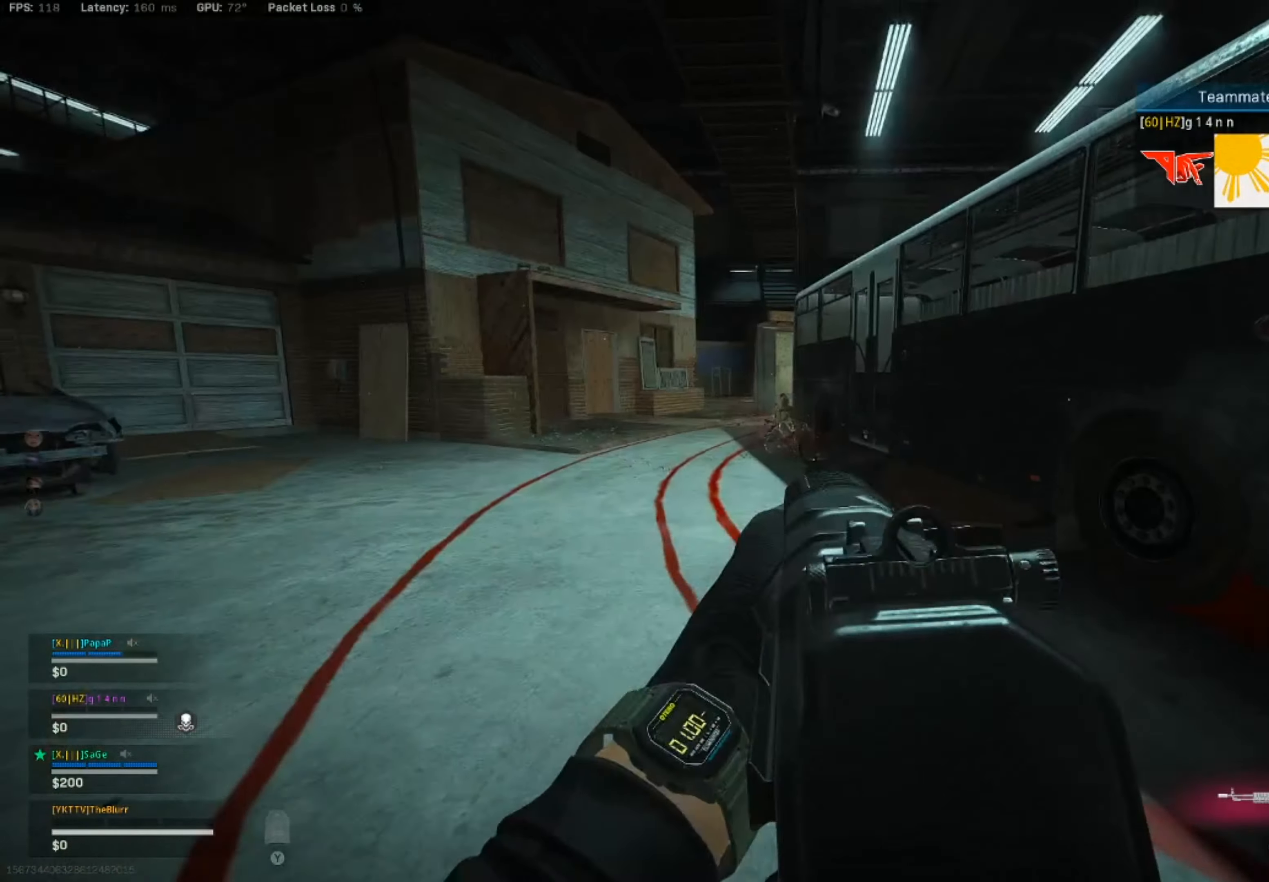
{"buttons": ["CIRCLE", "L3"], "left_stick": "up", "right_stick": "center", "events": [[266, "L3", "up"], [316, "L3", "down"], [483, "CIRCLE", "down"]]}
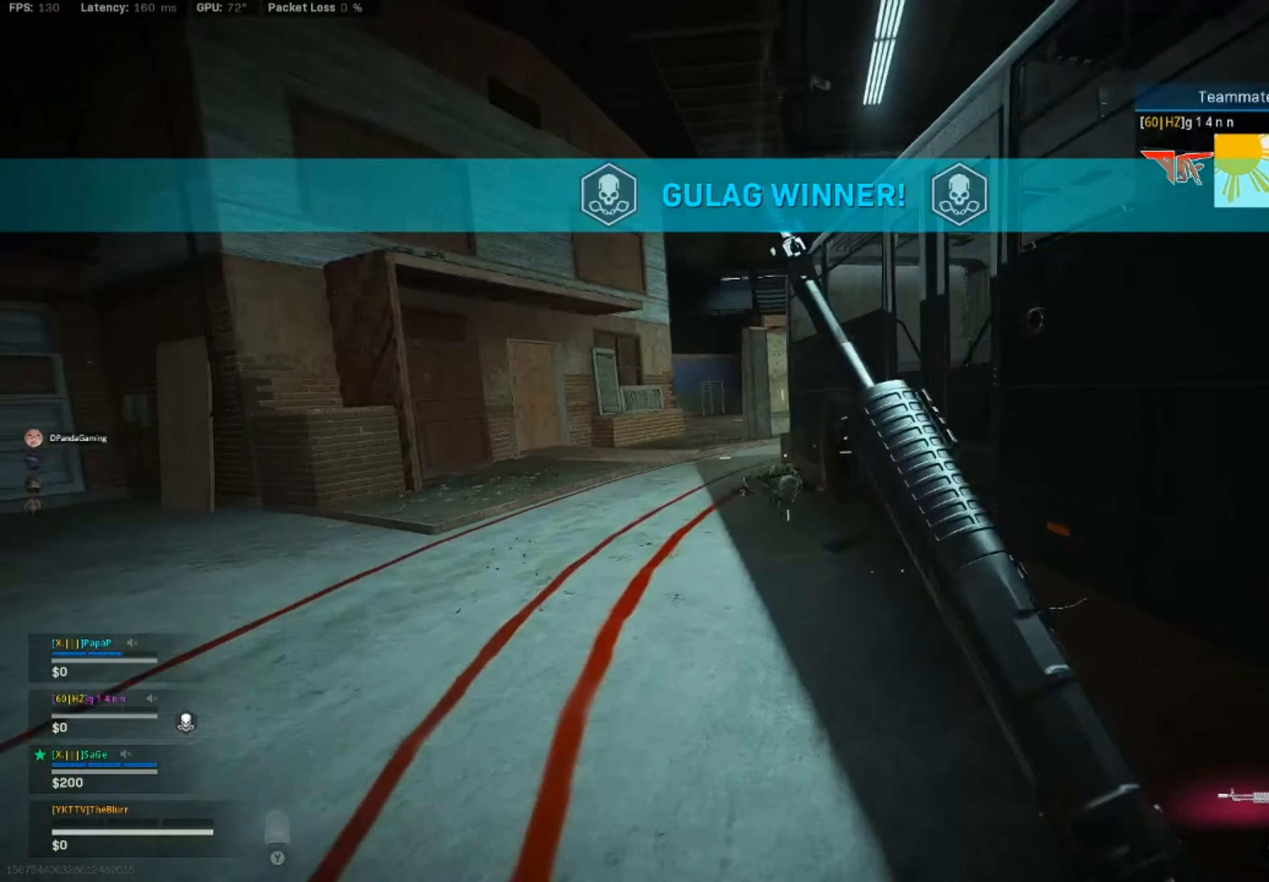
{"buttons": ["L2", "R2"], "left_stick": "up-left", "right_stick": "up-right", "events": [[16, "right_stick", "down"], [66, "L3", "up"], [100, "CIRCLE", "up"], [150, "left_stick", "up-left"], [250, "L2", "down"], [316, "right_stick", "center"], [350, "R2", "down"], [416, "right_stick", "up-right"]]}
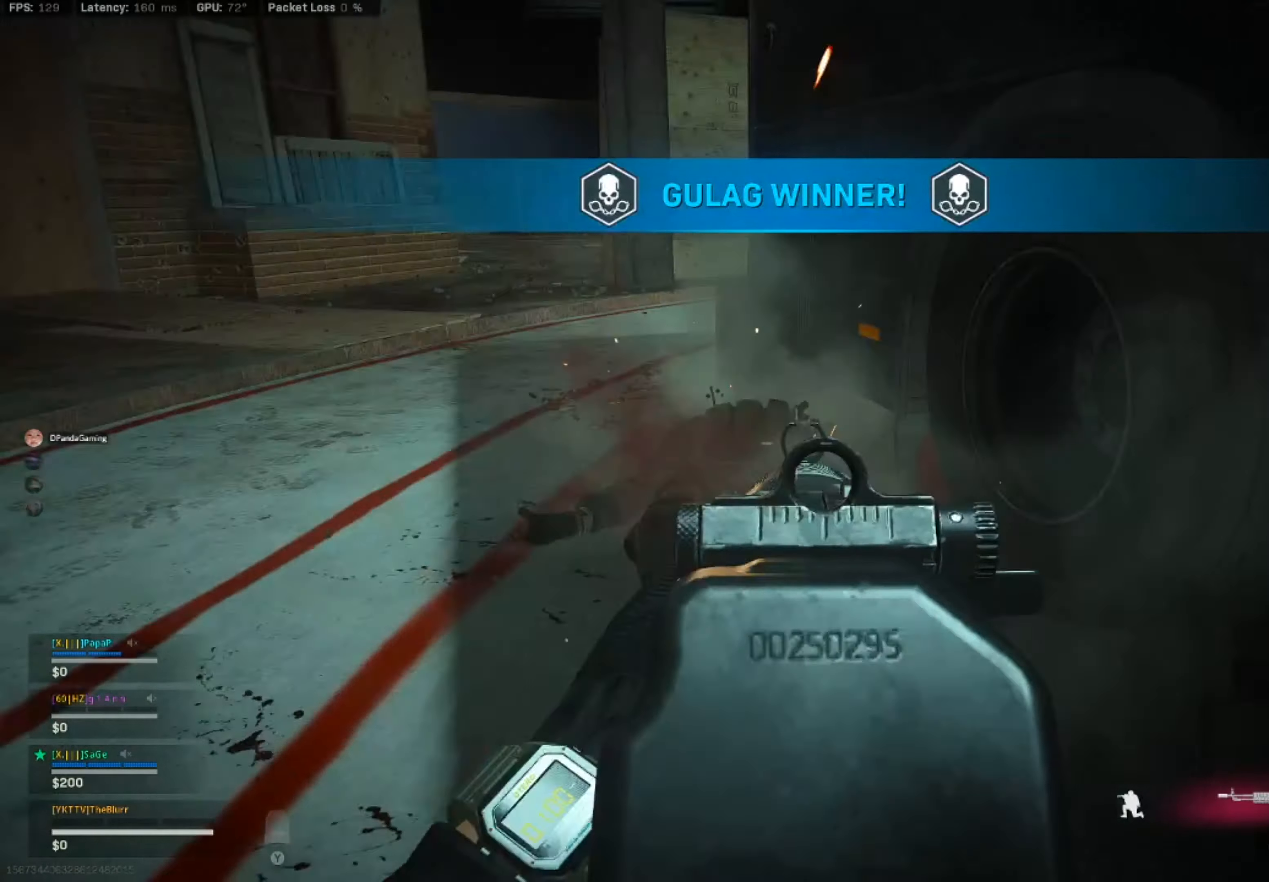
{"buttons": ["R2"], "left_stick": "center", "right_stick": "down", "events": [[50, "right_stick", "down-right"], [150, "right_stick", "down"], [466, "L2", "up"], [466, "left_stick", "center"]]}
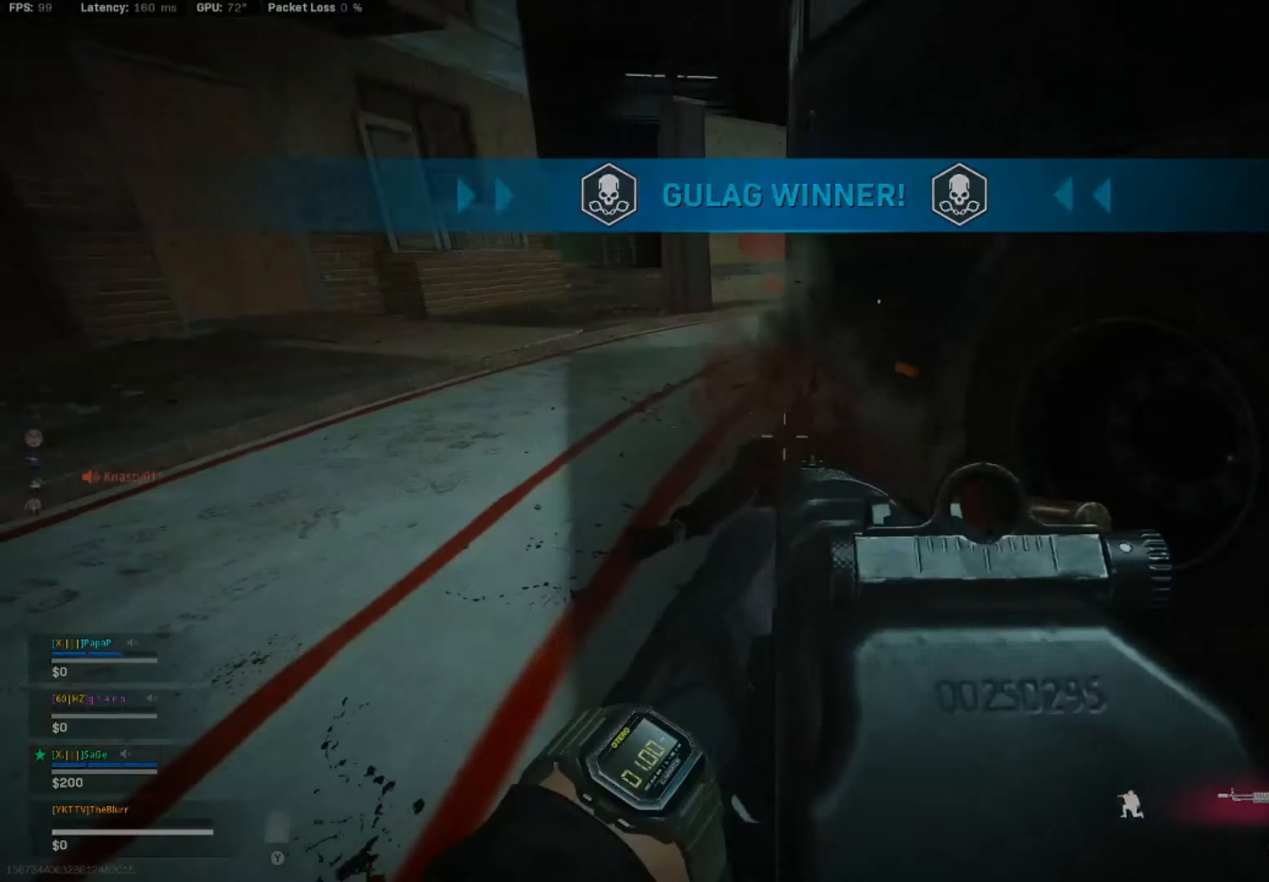
{"buttons": [], "left_stick": "center", "right_stick": "center", "events": [[50, "right_stick", "center"], [150, "R2", "up"]]}
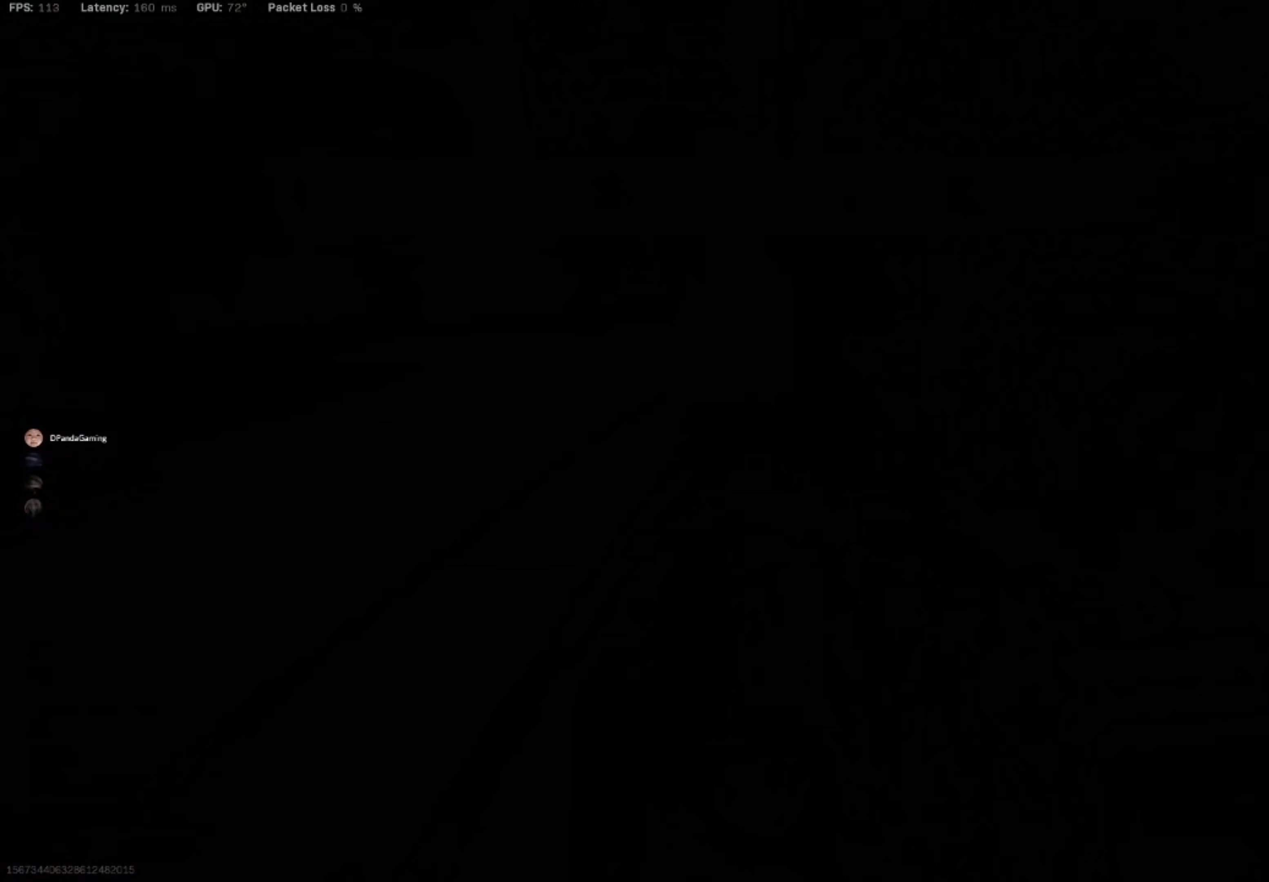
{"buttons": [], "left_stick": "up-left", "right_stick": "center", "events": [[417, "CROSS", "down"], [433, "CROSS", "up"], [433, "left_stick", "up"], [483, "left_stick", "up-left"]]}
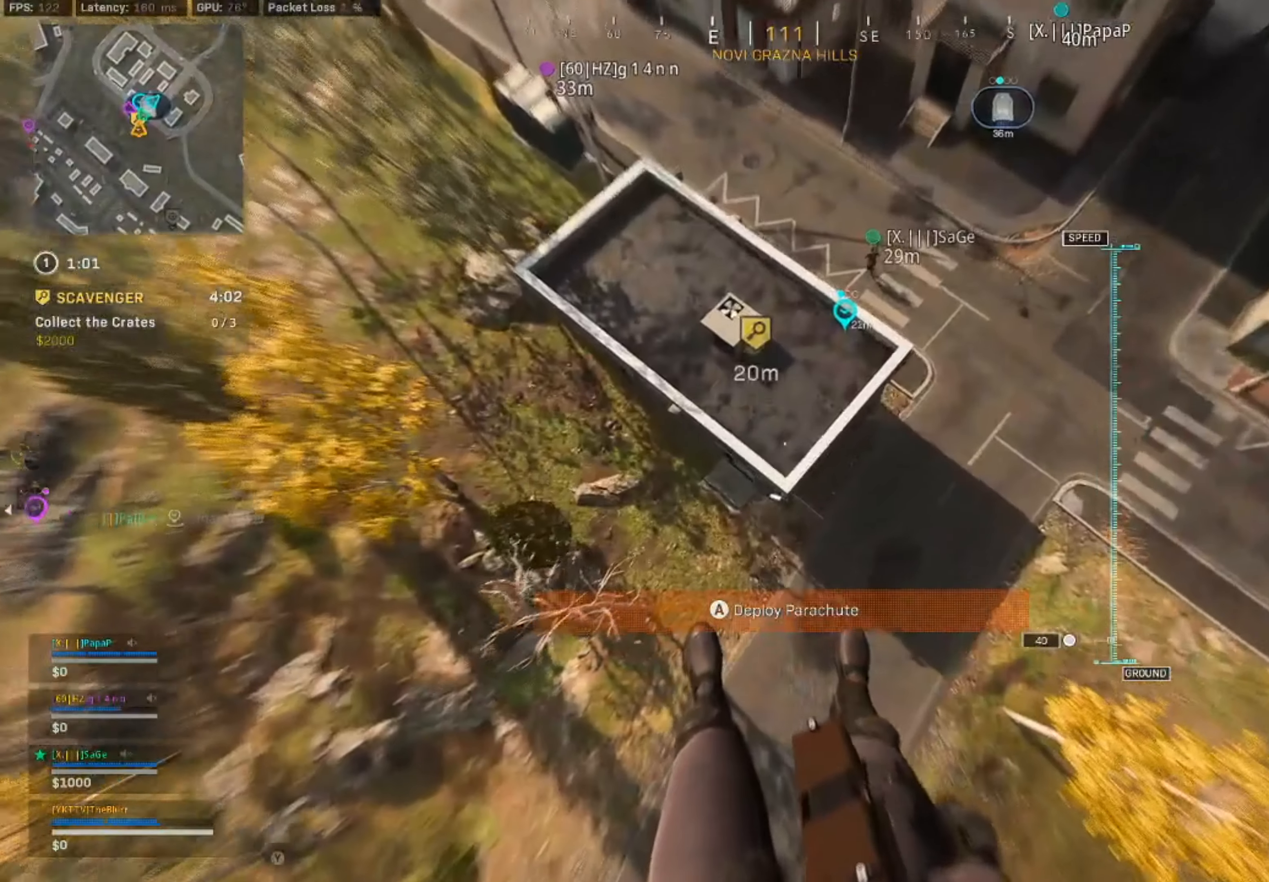
{"buttons": [], "left_stick": "up-right", "right_stick": "up", "events": [[183, "left_stick", "down-left"], [250, "CROSS", "down"], [250, "left_stick", "down"], [333, "CROSS", "up"], [350, "right_stick", "up"], [383, "left_stick", "up-right"]]}
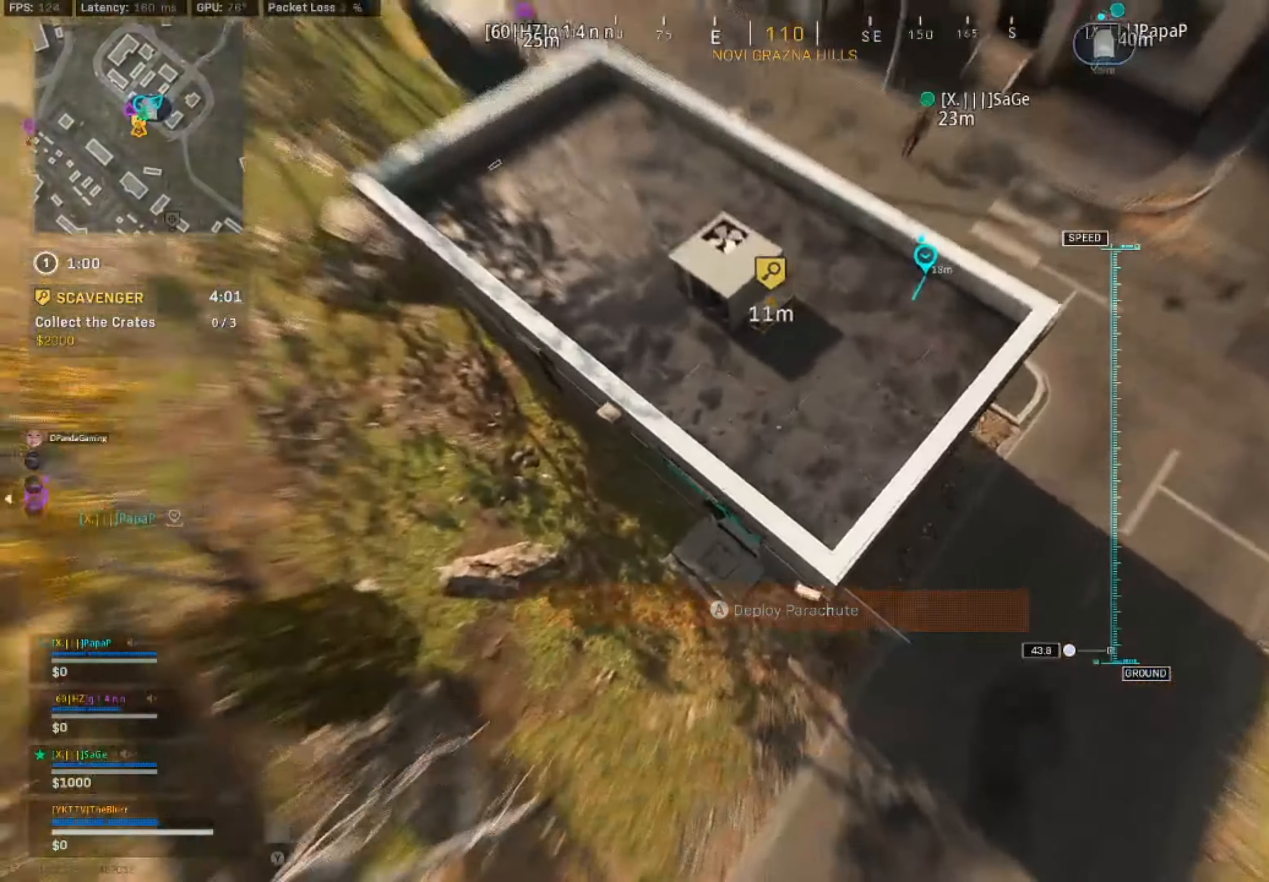
{"buttons": [], "left_stick": "up-right", "right_stick": "center", "events": [[483, "right_stick", "center"]]}
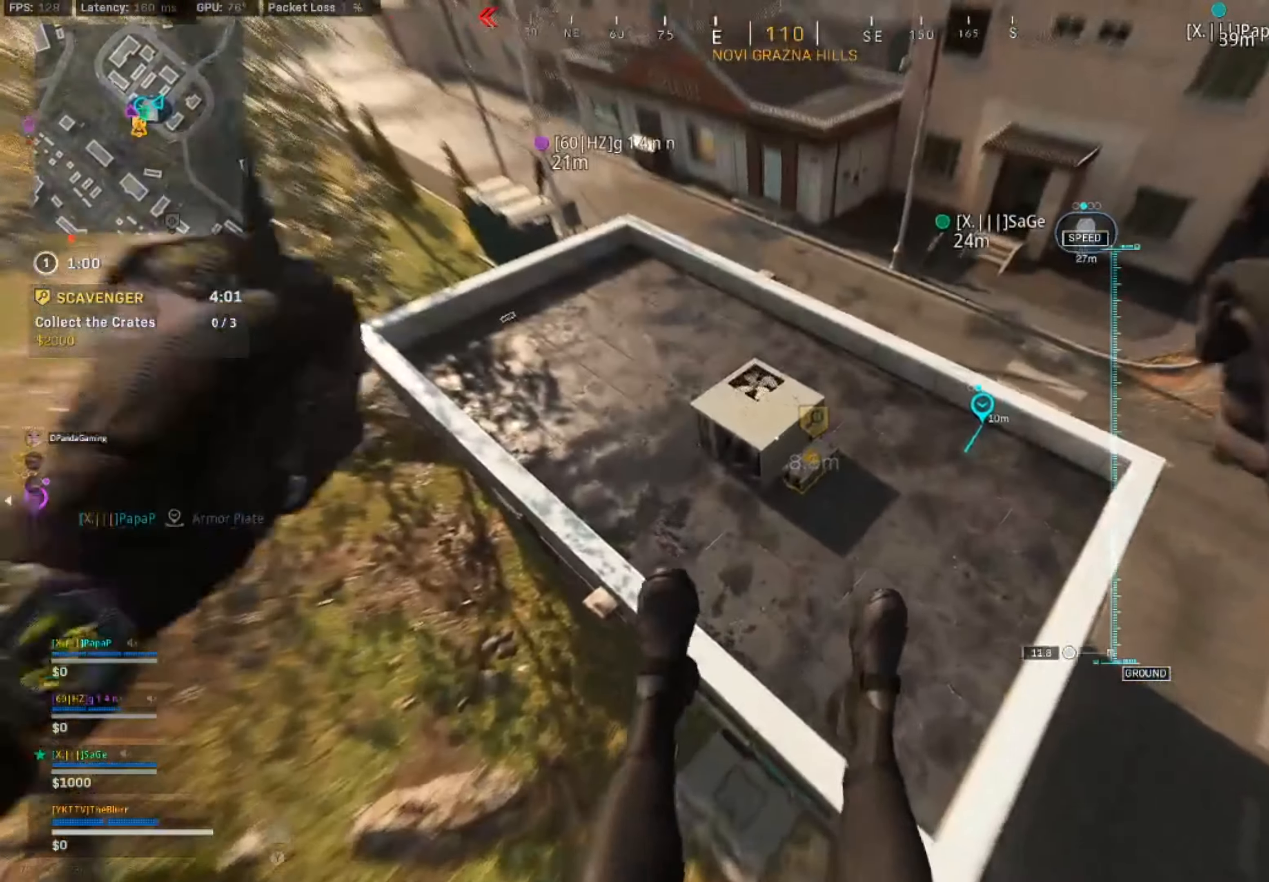
{"buttons": [], "left_stick": "down", "right_stick": "center", "events": [[67, "left_stick", "right"], [250, "left_stick", "up-right"], [400, "left_stick", "down-right"], [483, "left_stick", "down"]]}
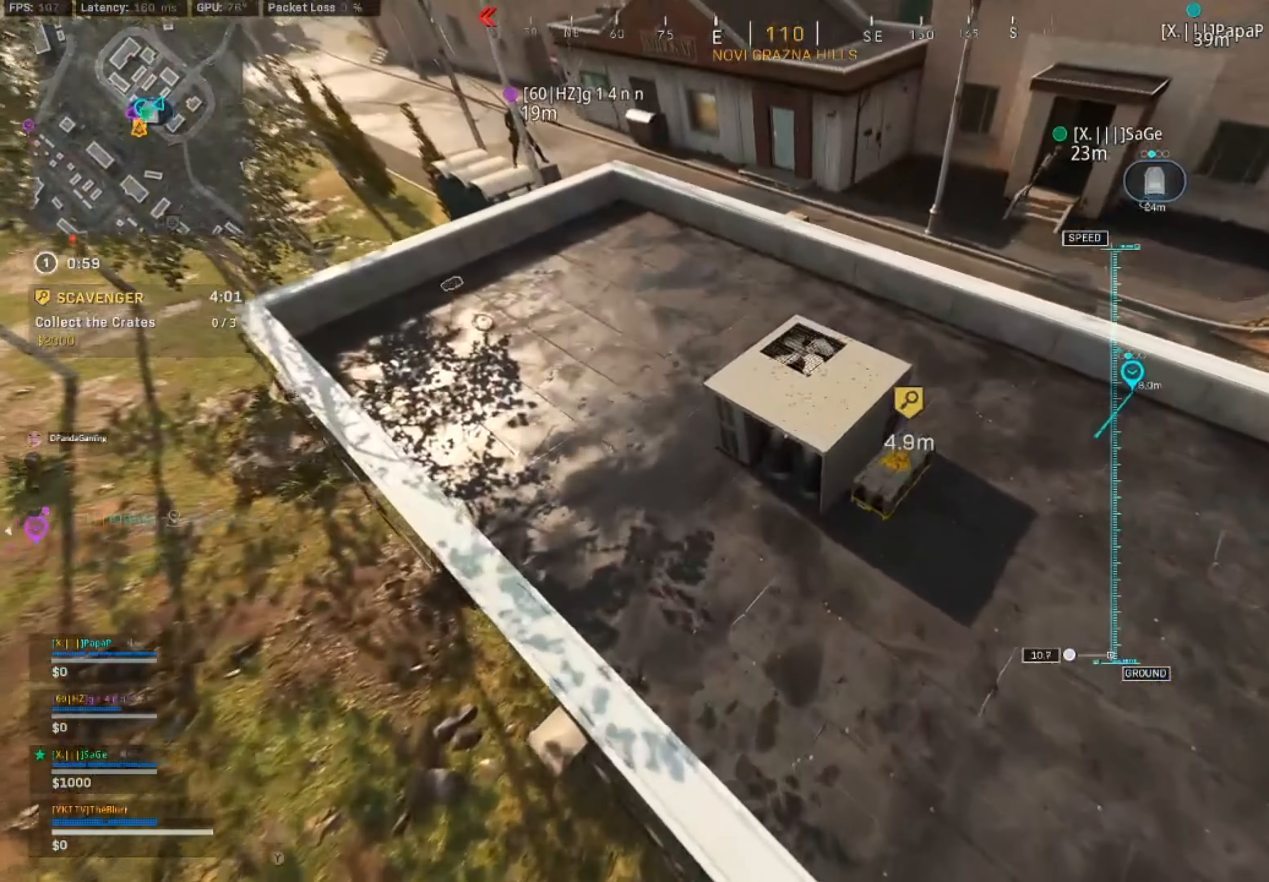
{"buttons": [], "left_stick": "down", "right_stick": "right", "events": [[183, "right_stick", "right"], [233, "CIRCLE", "down"], [367, "CIRCLE", "up"]]}
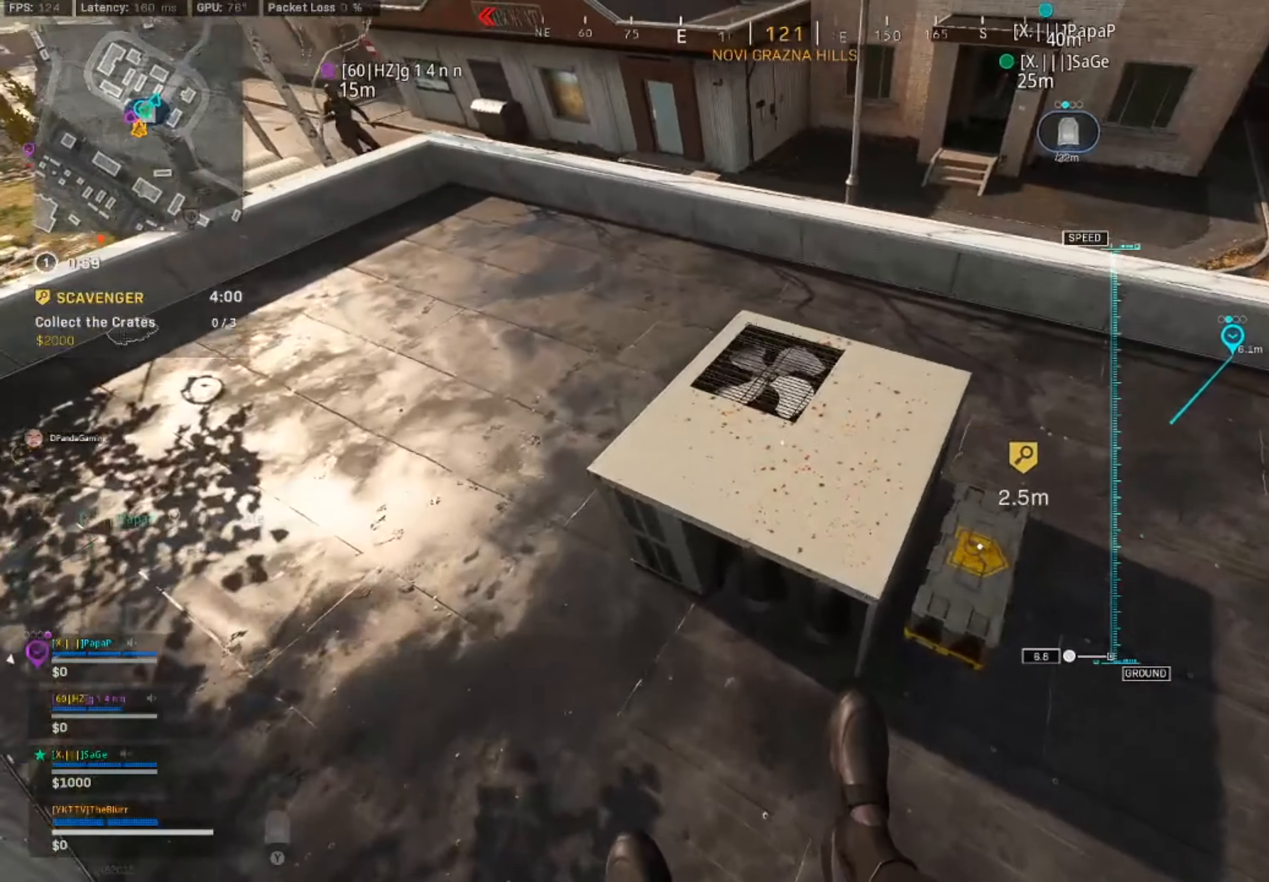
{"buttons": [], "left_stick": "right", "right_stick": "right", "events": [[217, "left_stick", "down-right"], [467, "left_stick", "right"]]}
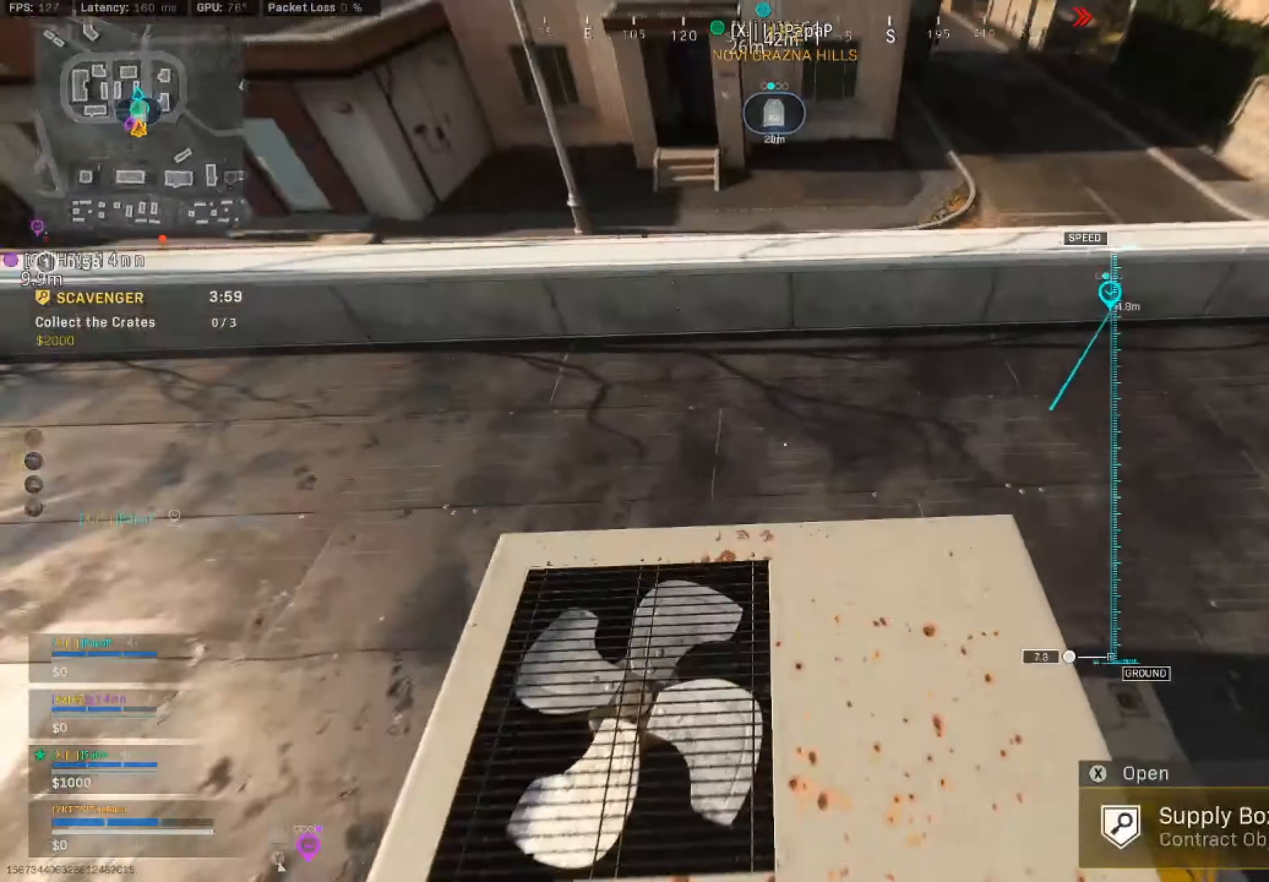
{"buttons": [], "left_stick": "right", "right_stick": "down-left", "events": [[250, "right_stick", "down"], [283, "SQUARE", "down"], [350, "SQUARE", "up"], [383, "right_stick", "down-left"]]}
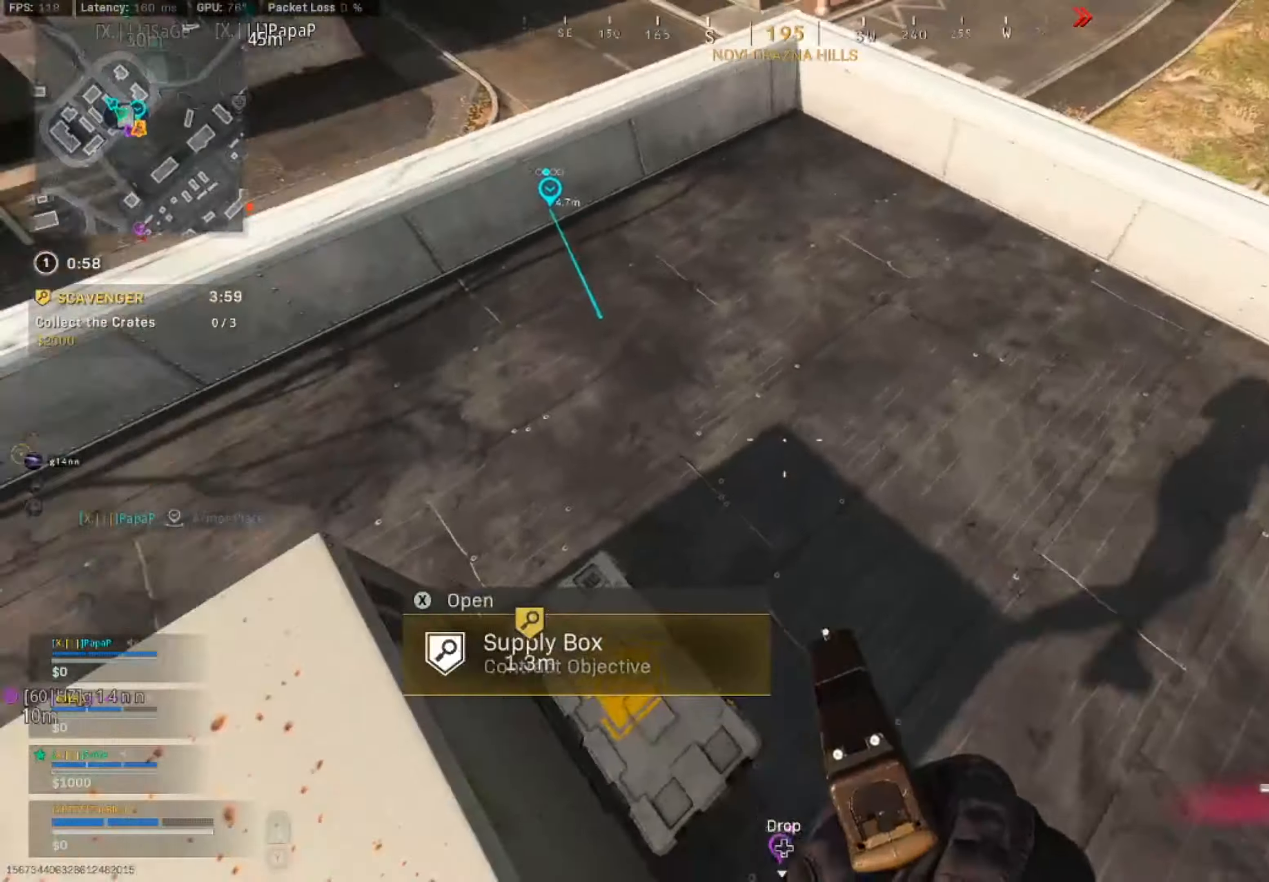
{"buttons": [], "left_stick": "right", "right_stick": "up-left", "events": [[33, "right_stick", "left"], [133, "right_stick", "up-left"]]}
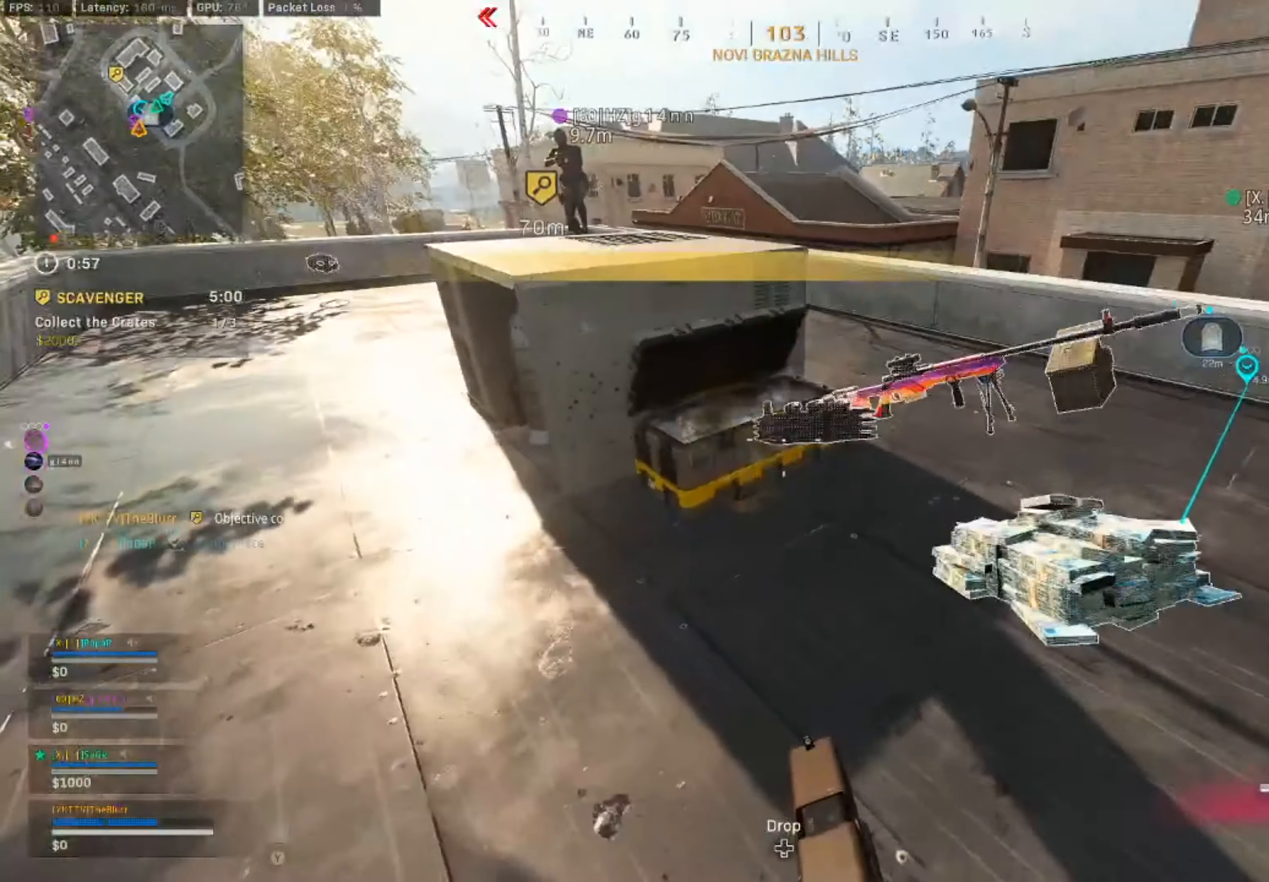
{"buttons": [], "left_stick": "right", "right_stick": "center", "events": [[67, "right_stick", "center"], [183, "SQUARE", "down"], [300, "SQUARE", "up"], [350, "SQUARE", "down"], [433, "SQUARE", "up"]]}
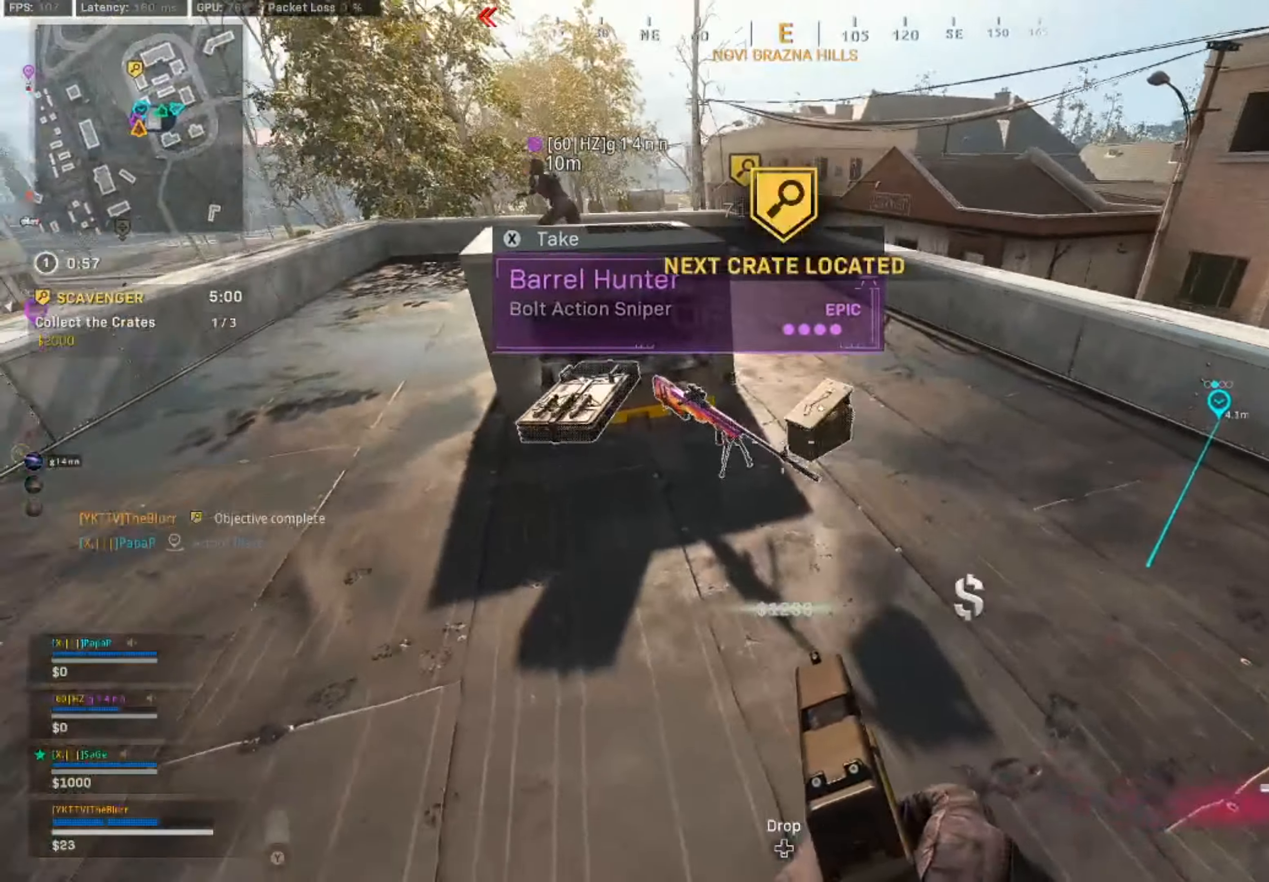
{"buttons": [], "left_stick": "up", "right_stick": "center", "events": [[100, "left_stick", "down-left"], [217, "left_stick", "left"], [417, "left_stick", "up"]]}
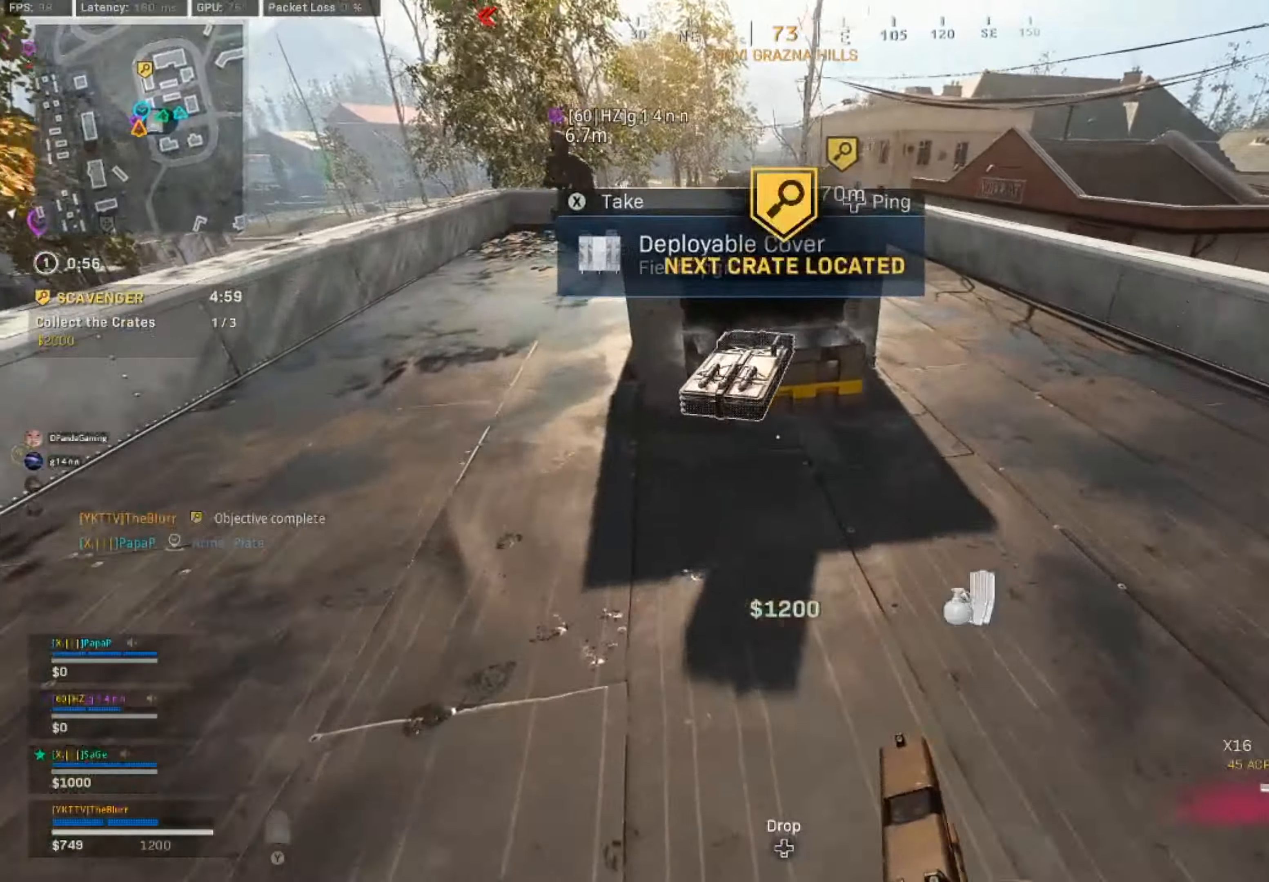
{"buttons": ["SQUARE"], "left_stick": "right", "right_stick": "center", "events": [[50, "left_stick", "right"], [100, "left_stick", "down"], [134, "TRIANGLE", "down"], [217, "TRIANGLE", "up"], [417, "left_stick", "right"], [434, "SQUARE", "down"]]}
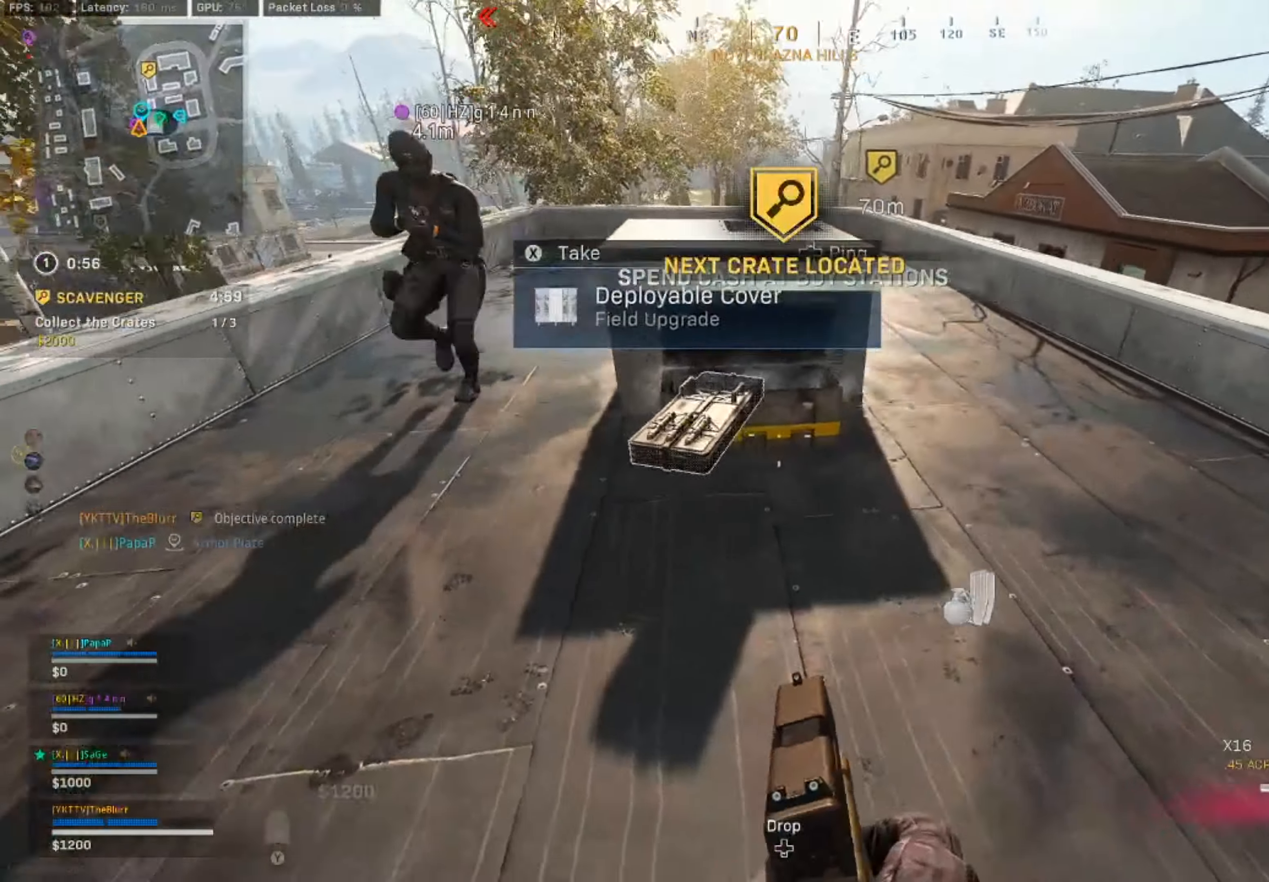
{"buttons": ["L3"], "left_stick": "up", "right_stick": "center", "events": [[34, "SQUARE", "up"], [284, "left_stick", "up-right"], [417, "L3", "down"], [417, "left_stick", "up"]]}